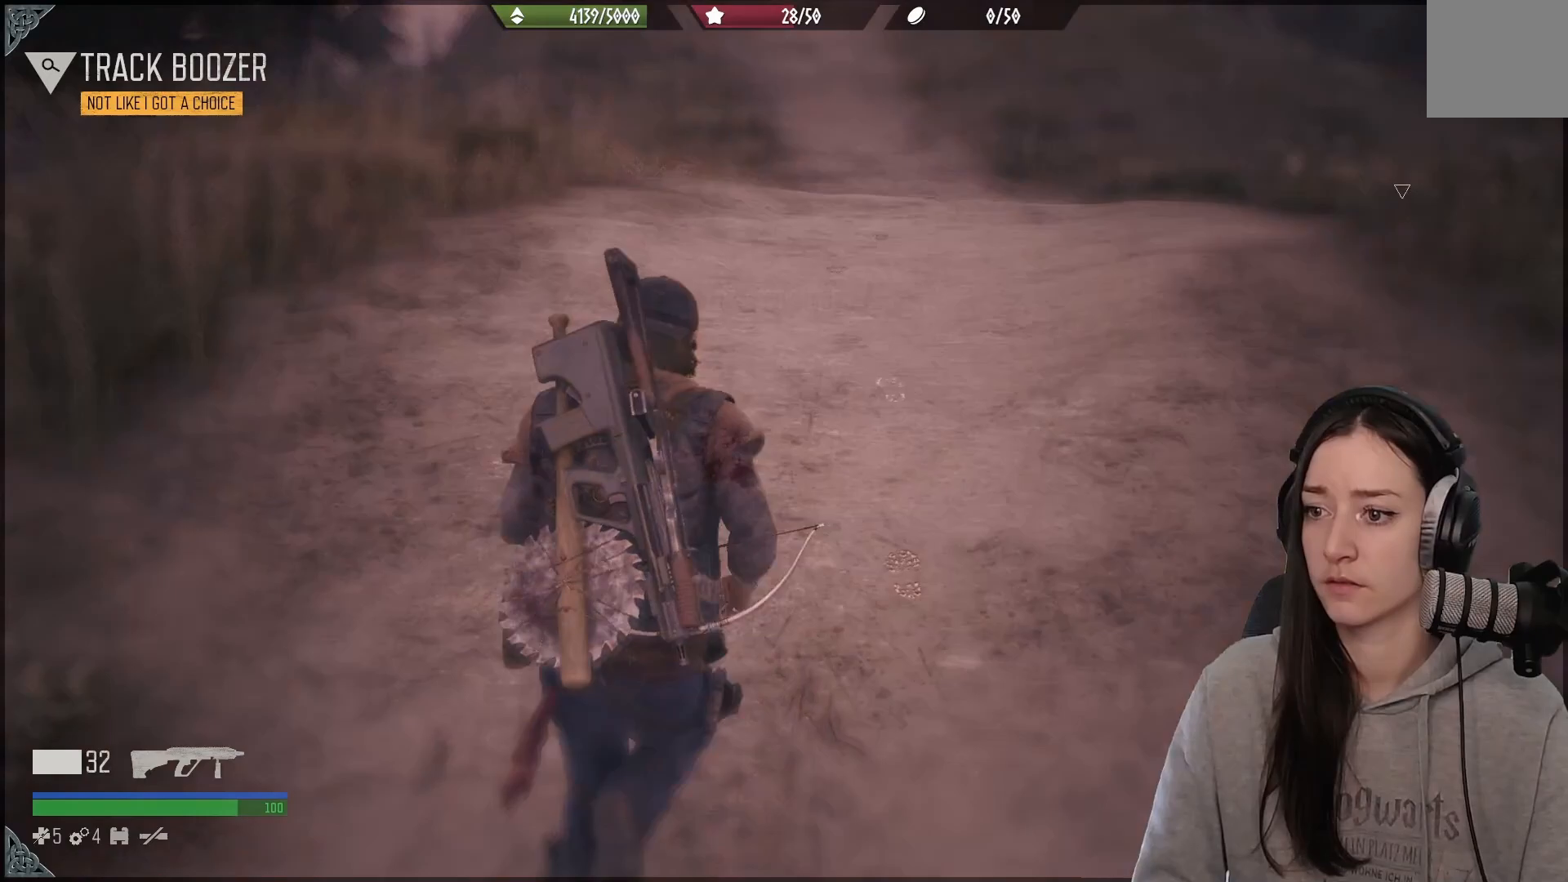
Gameplay with a controller (Xbox layout); each line is a JSON object with the inputs held at the frame after it. "events" lists button and stick changes between this image and that frame as [ms after this image, input, new state], when the widget could be followed in between.
{"buttons": [], "left_stick": "up", "right_stick": "center", "events": []}
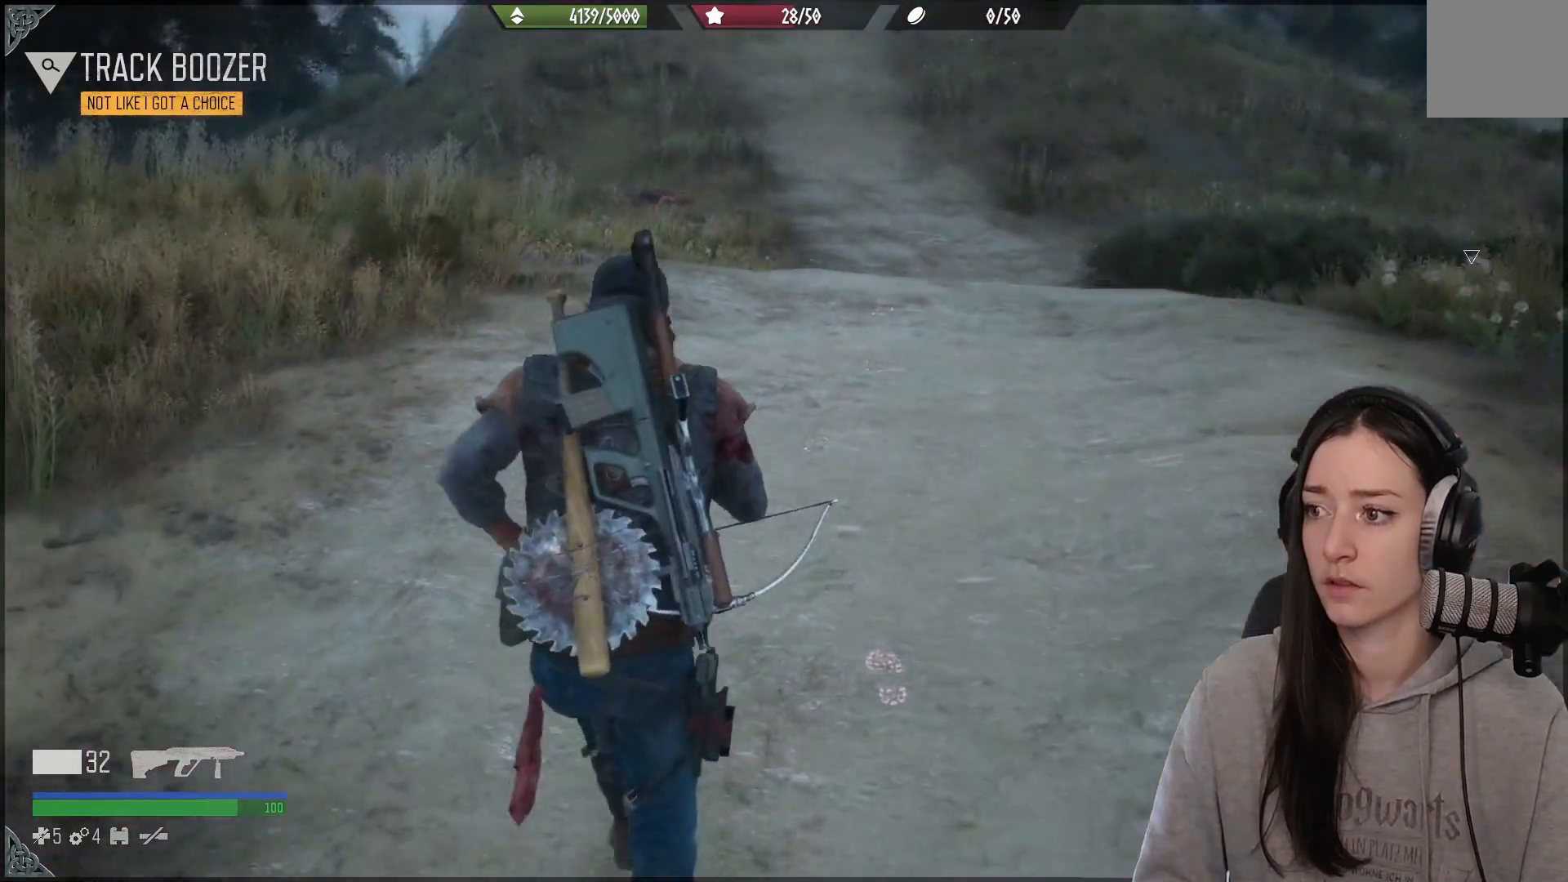
{"buttons": [], "left_stick": "up", "right_stick": "right", "events": [[233, "right_stick", "down-right"], [333, "right_stick", "right"]]}
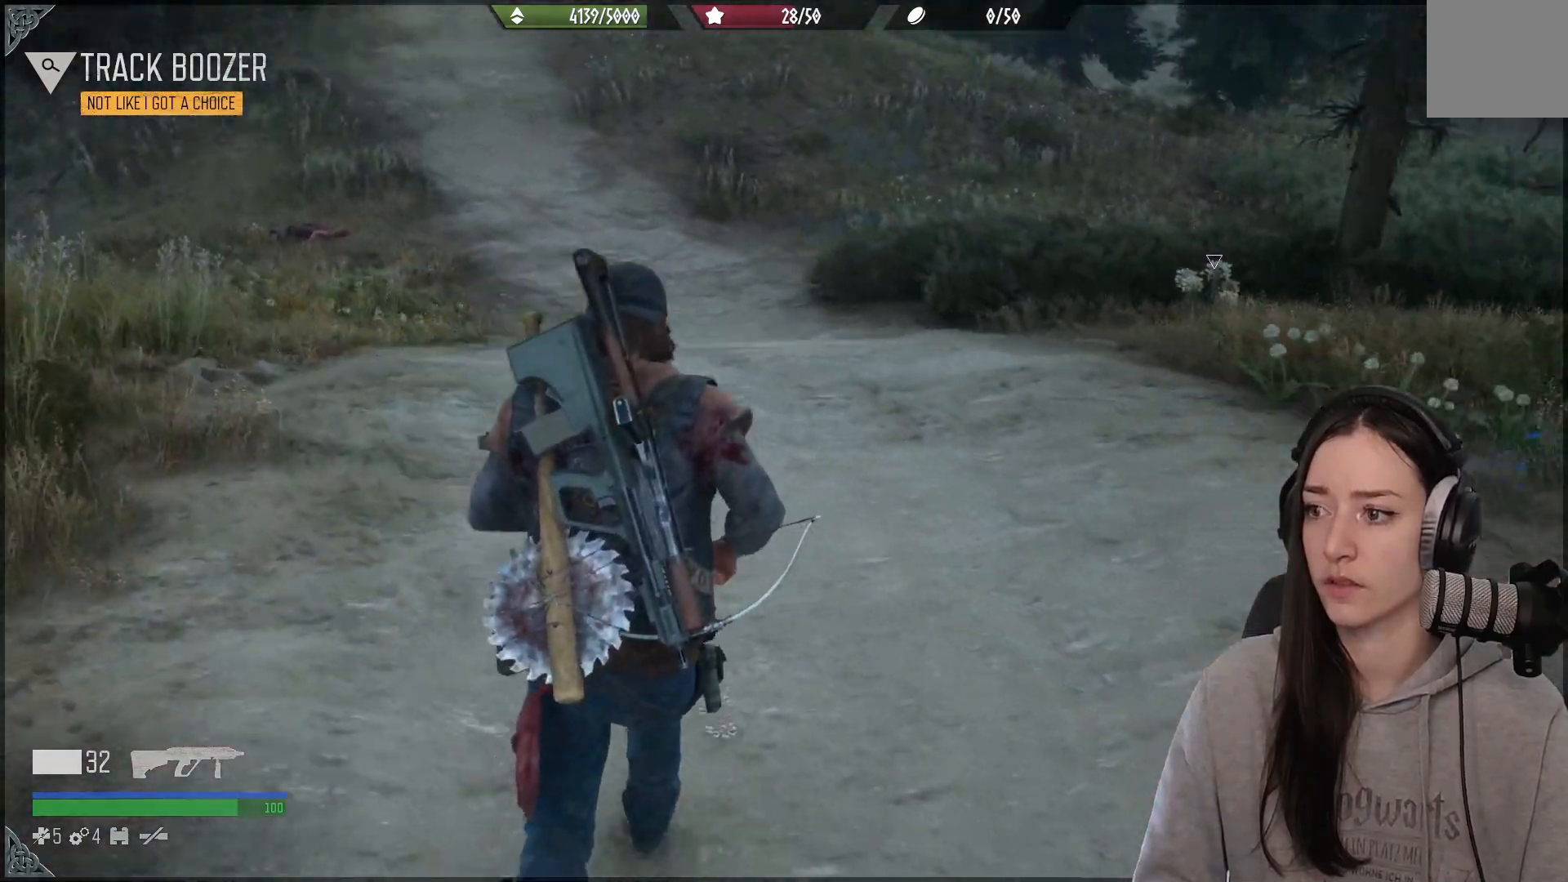
{"buttons": [], "left_stick": "up", "right_stick": "center", "events": [[67, "right_stick", "down-right"], [233, "right_stick", "center"]]}
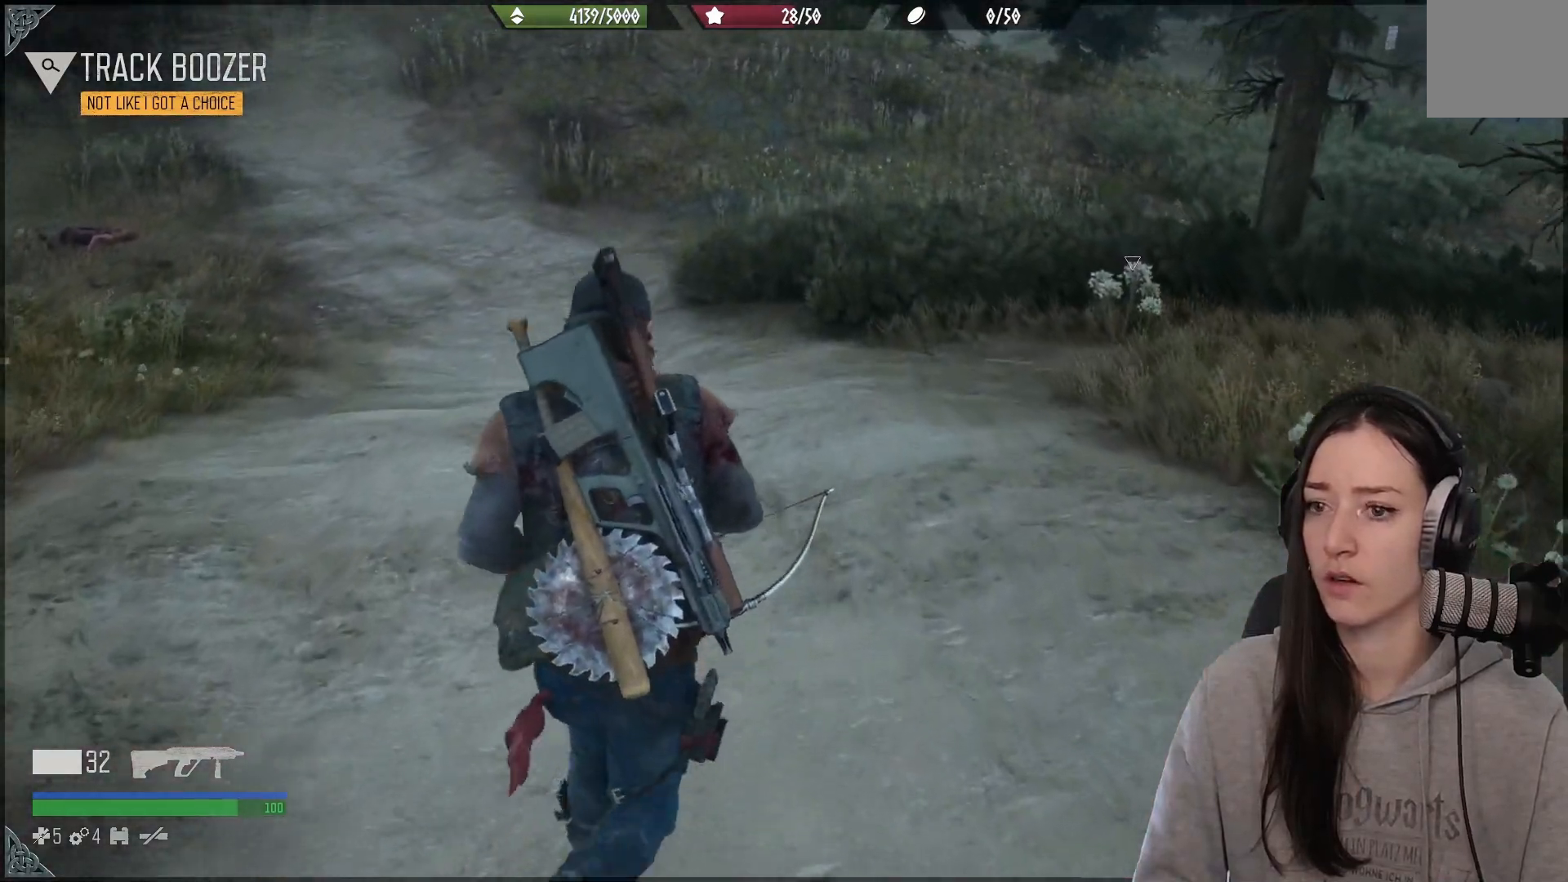
{"buttons": [], "left_stick": "up-right", "right_stick": "left", "events": [[50, "right_stick", "down"], [67, "left_stick", "up-right"], [100, "right_stick", "center"], [183, "right_stick", "left"]]}
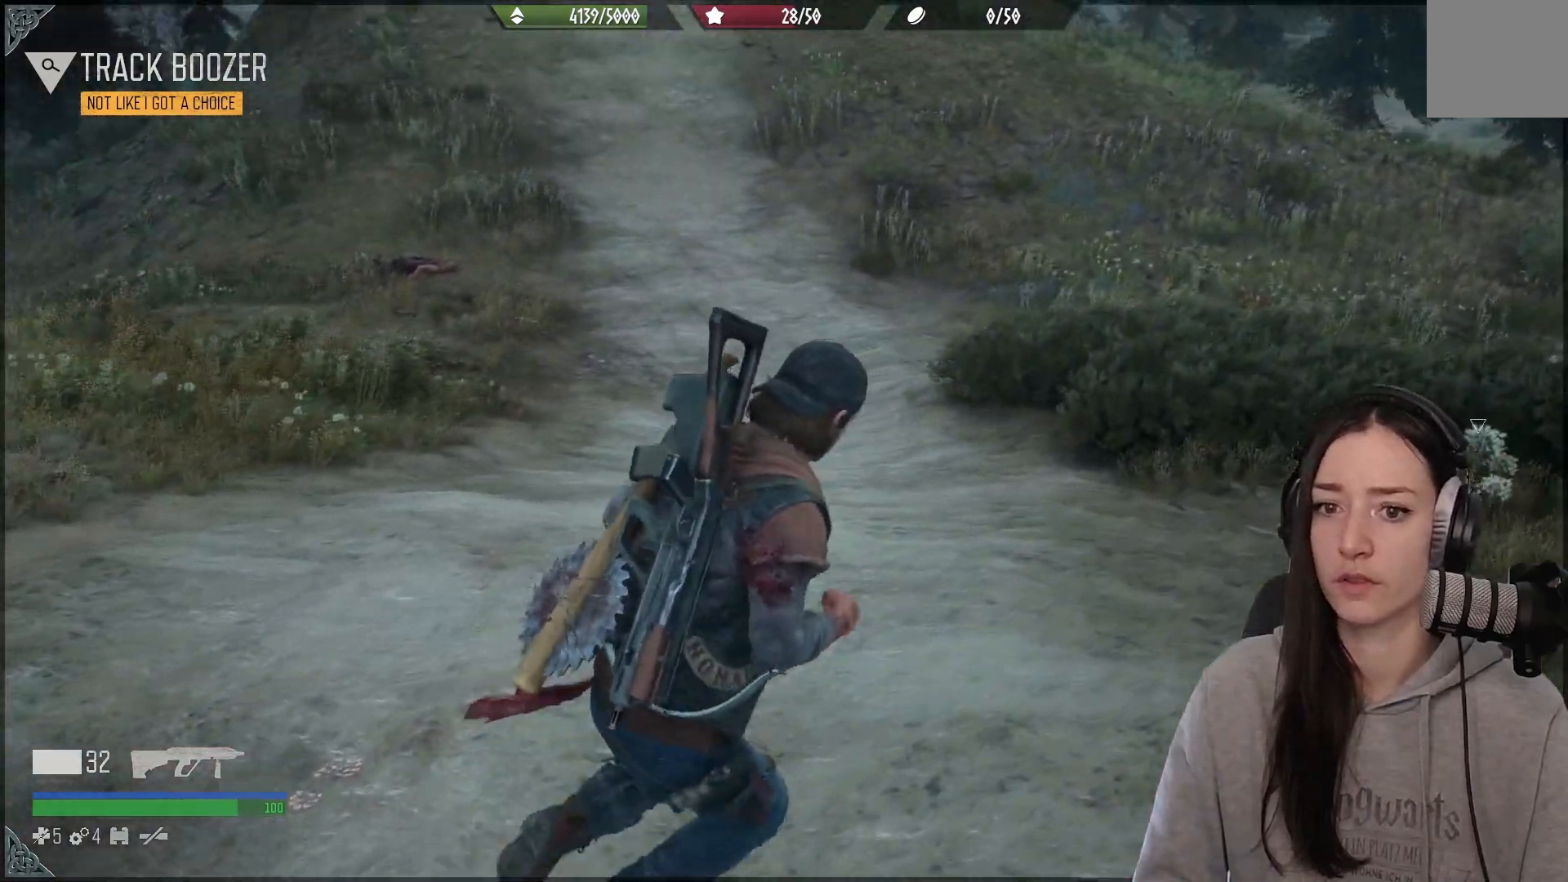
{"buttons": [], "left_stick": "up-right", "right_stick": "left", "events": []}
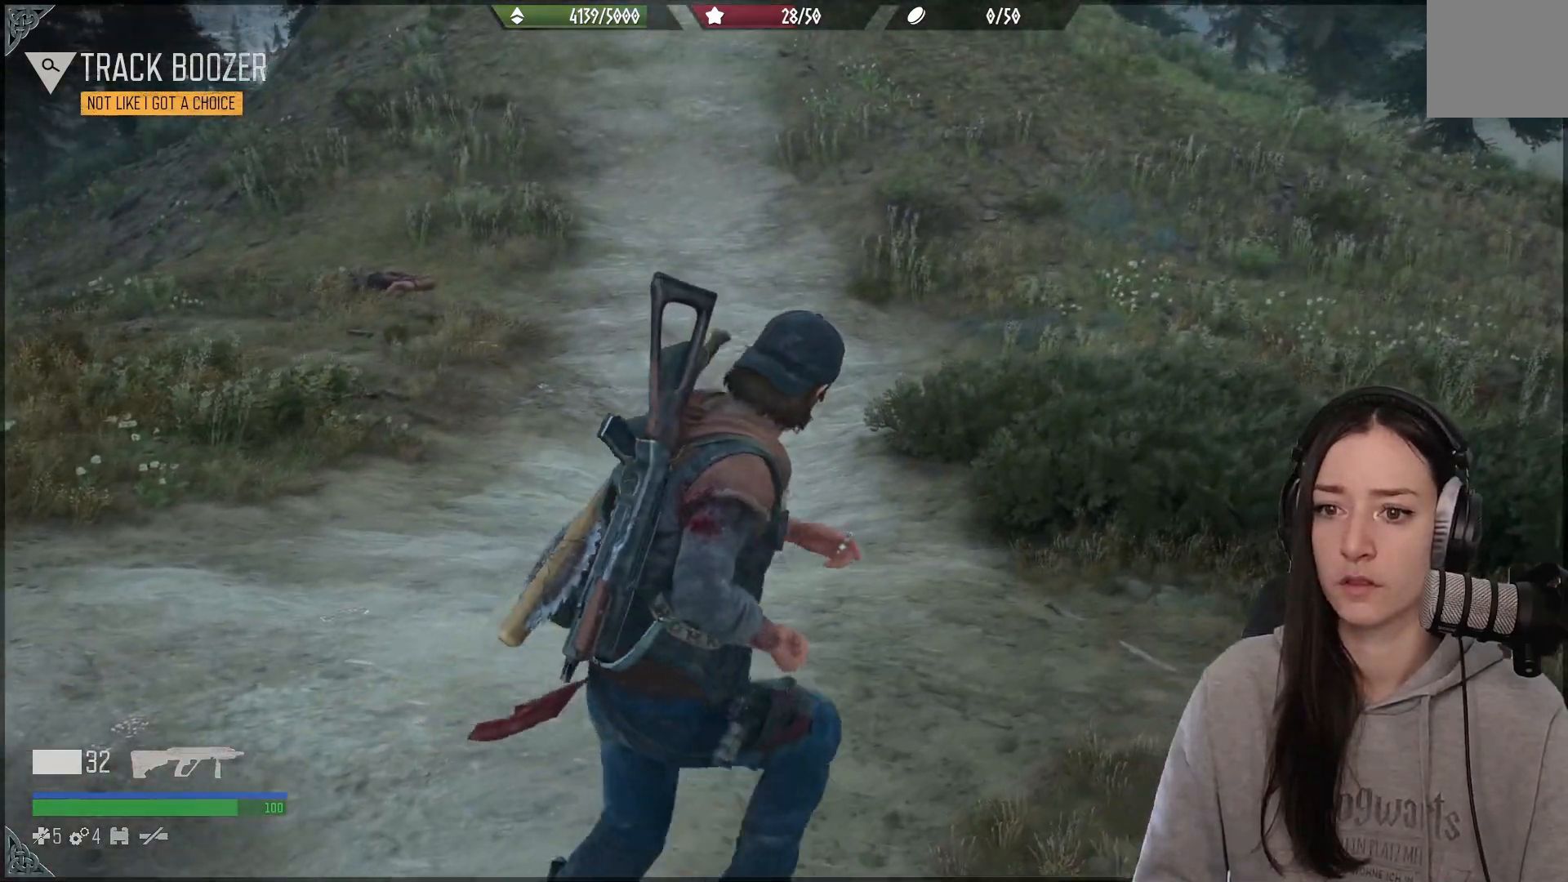
{"buttons": [], "left_stick": "up-right", "right_stick": "down-left", "events": [[400, "right_stick", "down-left"]]}
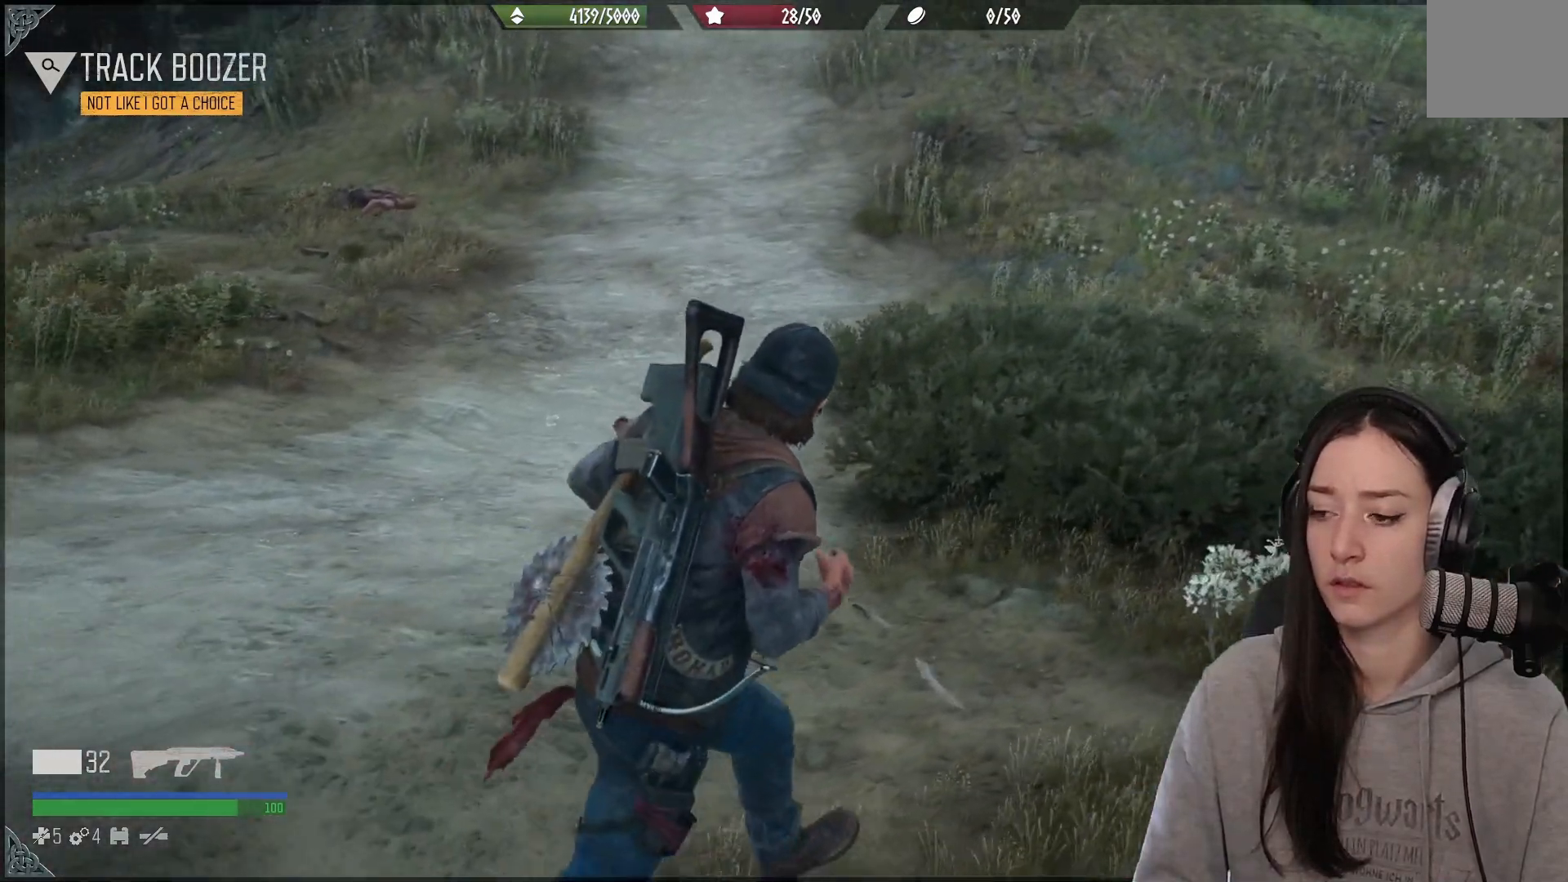
{"buttons": [], "left_stick": "up-right", "right_stick": "down", "events": [[250, "right_stick", "down"]]}
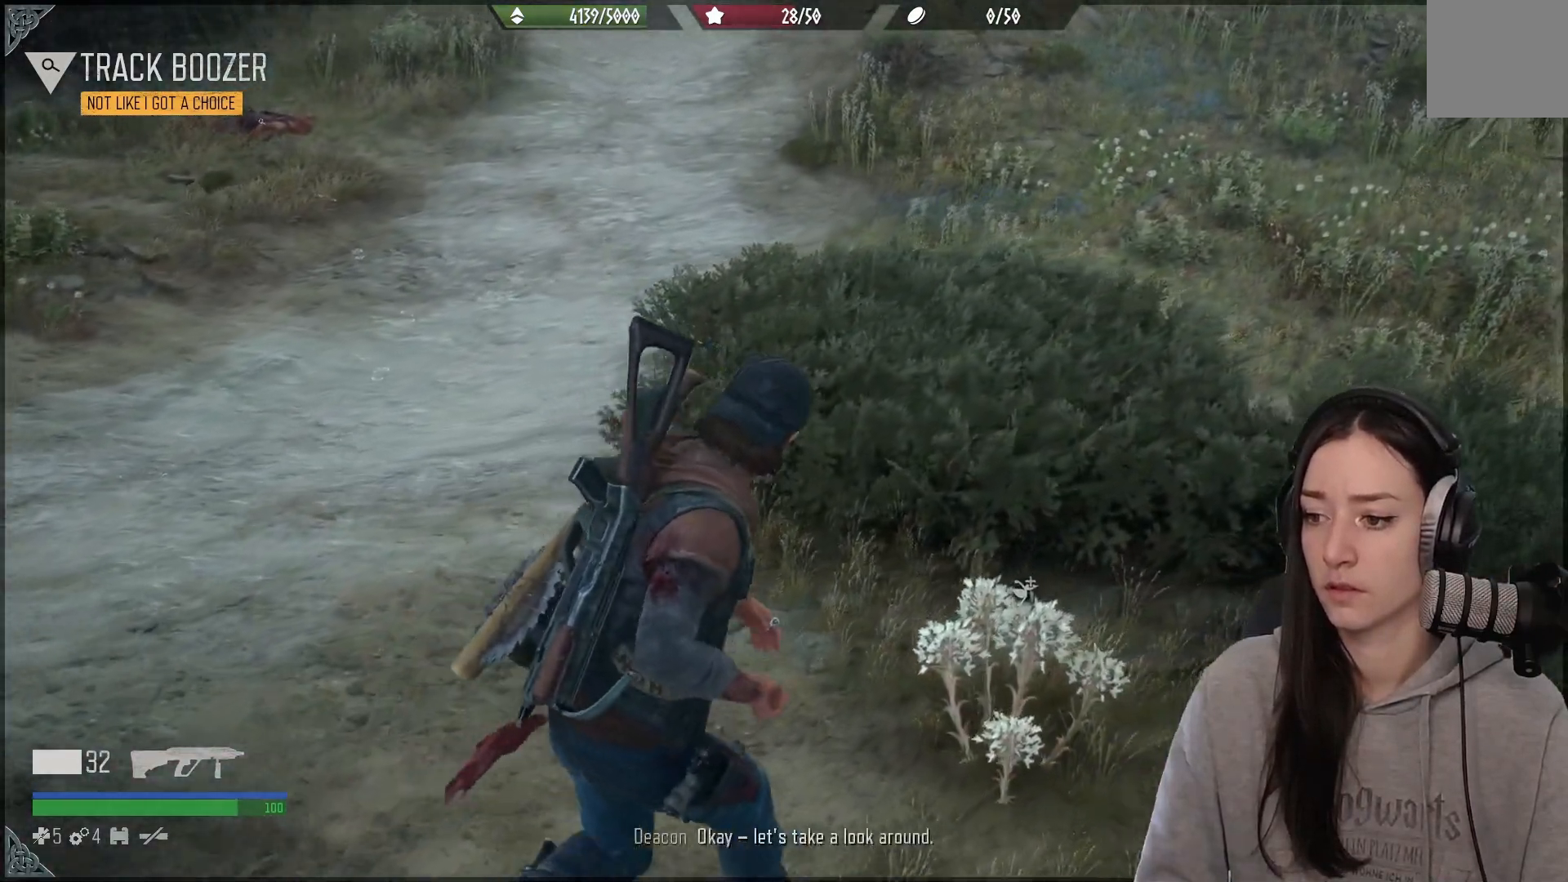
{"buttons": ["X"], "left_stick": "center", "right_stick": "center", "events": [[100, "left_stick", "center"], [117, "right_stick", "center"], [283, "X", "down"]]}
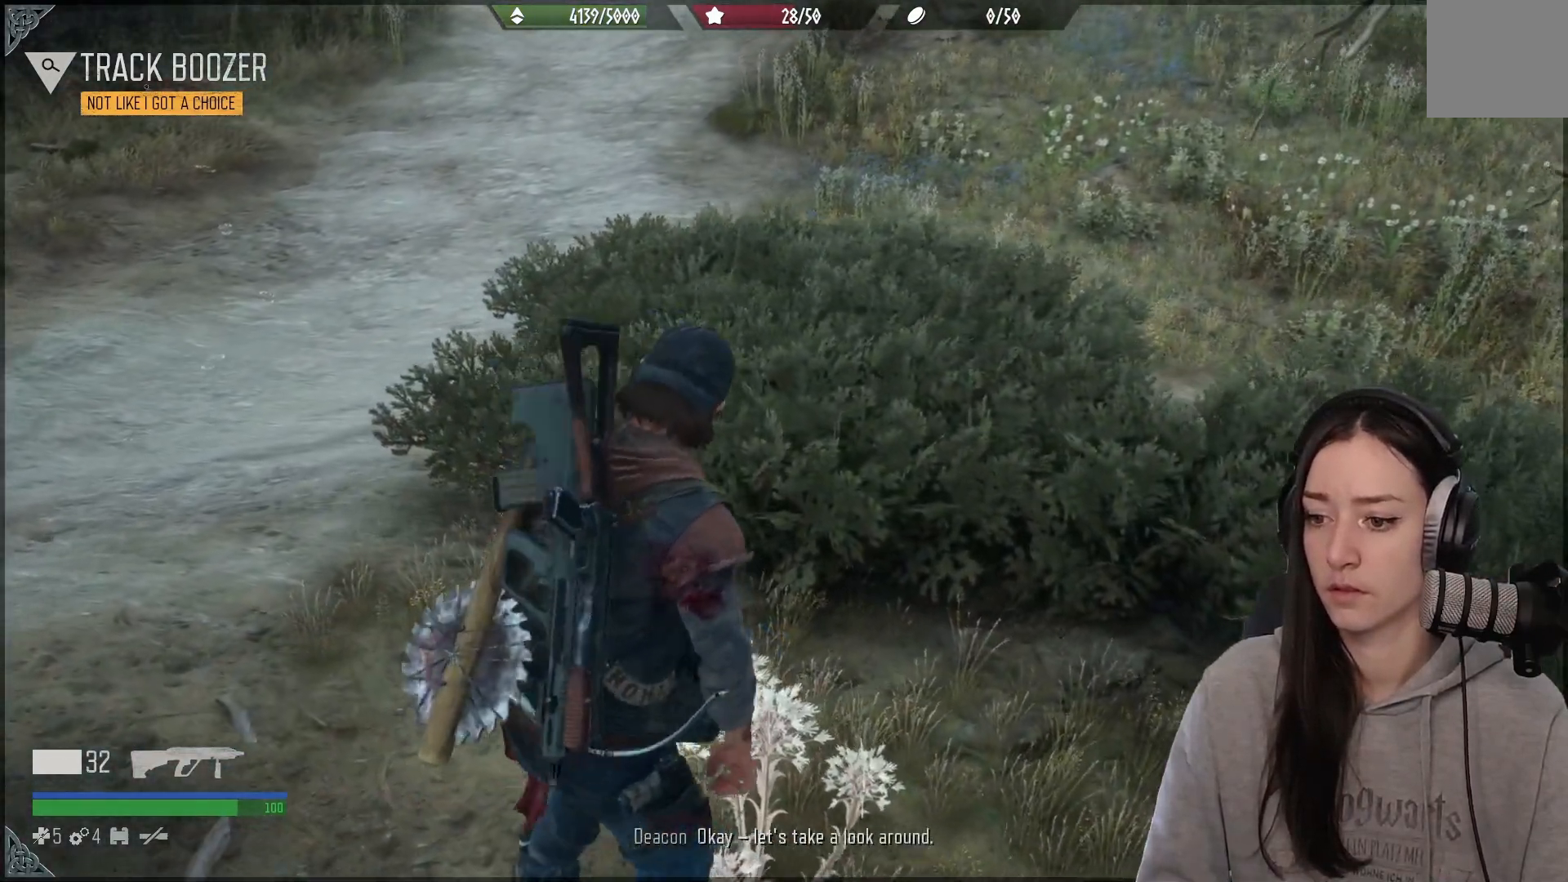
{"buttons": ["X"], "left_stick": "center", "right_stick": "center", "events": []}
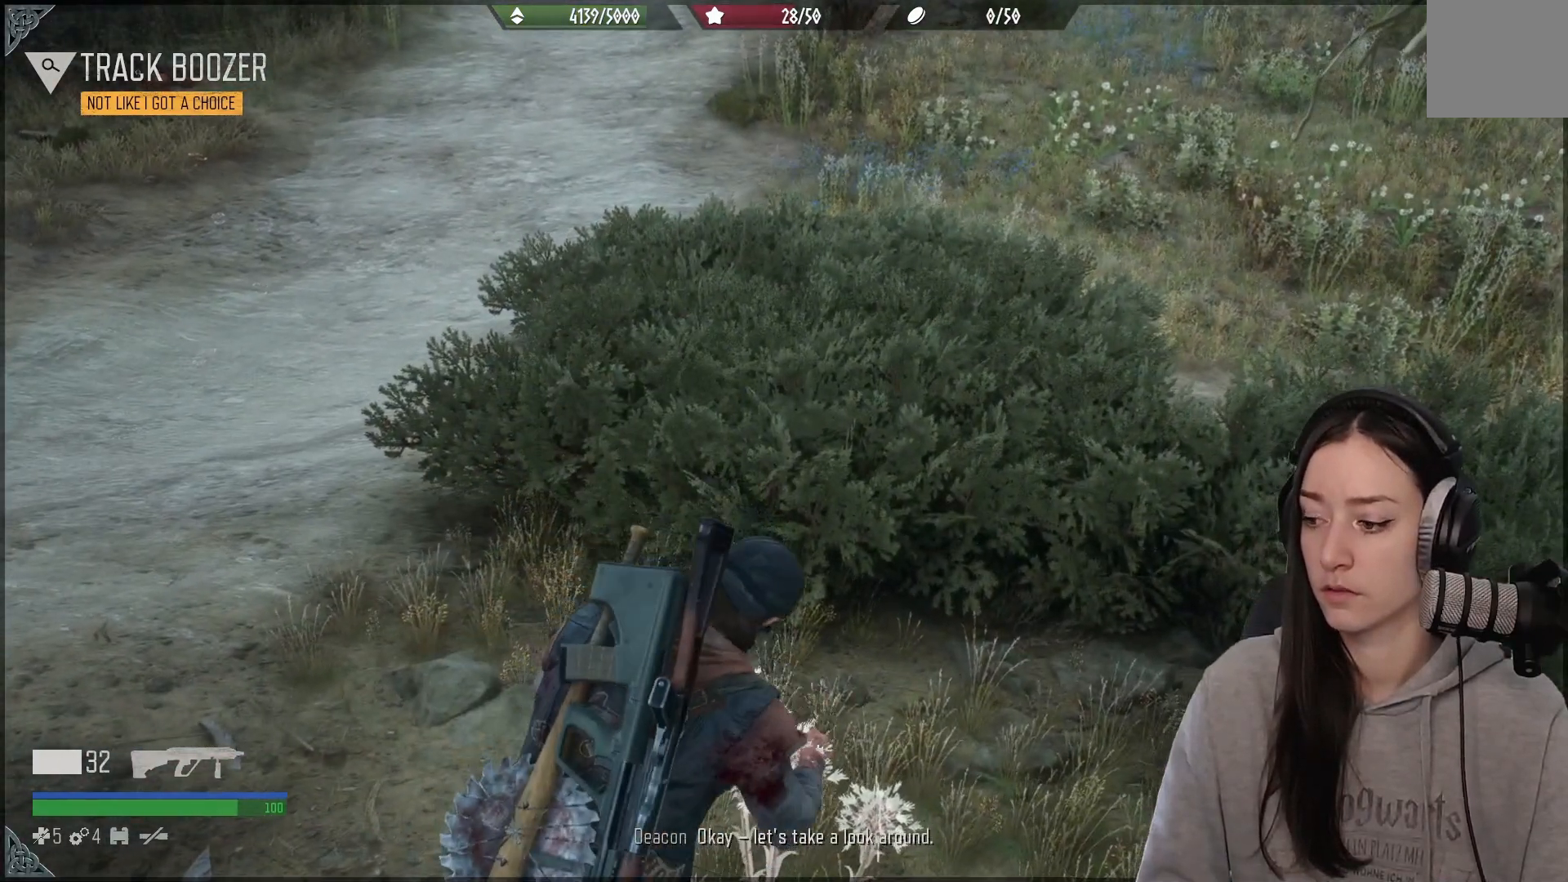
{"buttons": ["X"], "left_stick": "center", "right_stick": "center", "events": []}
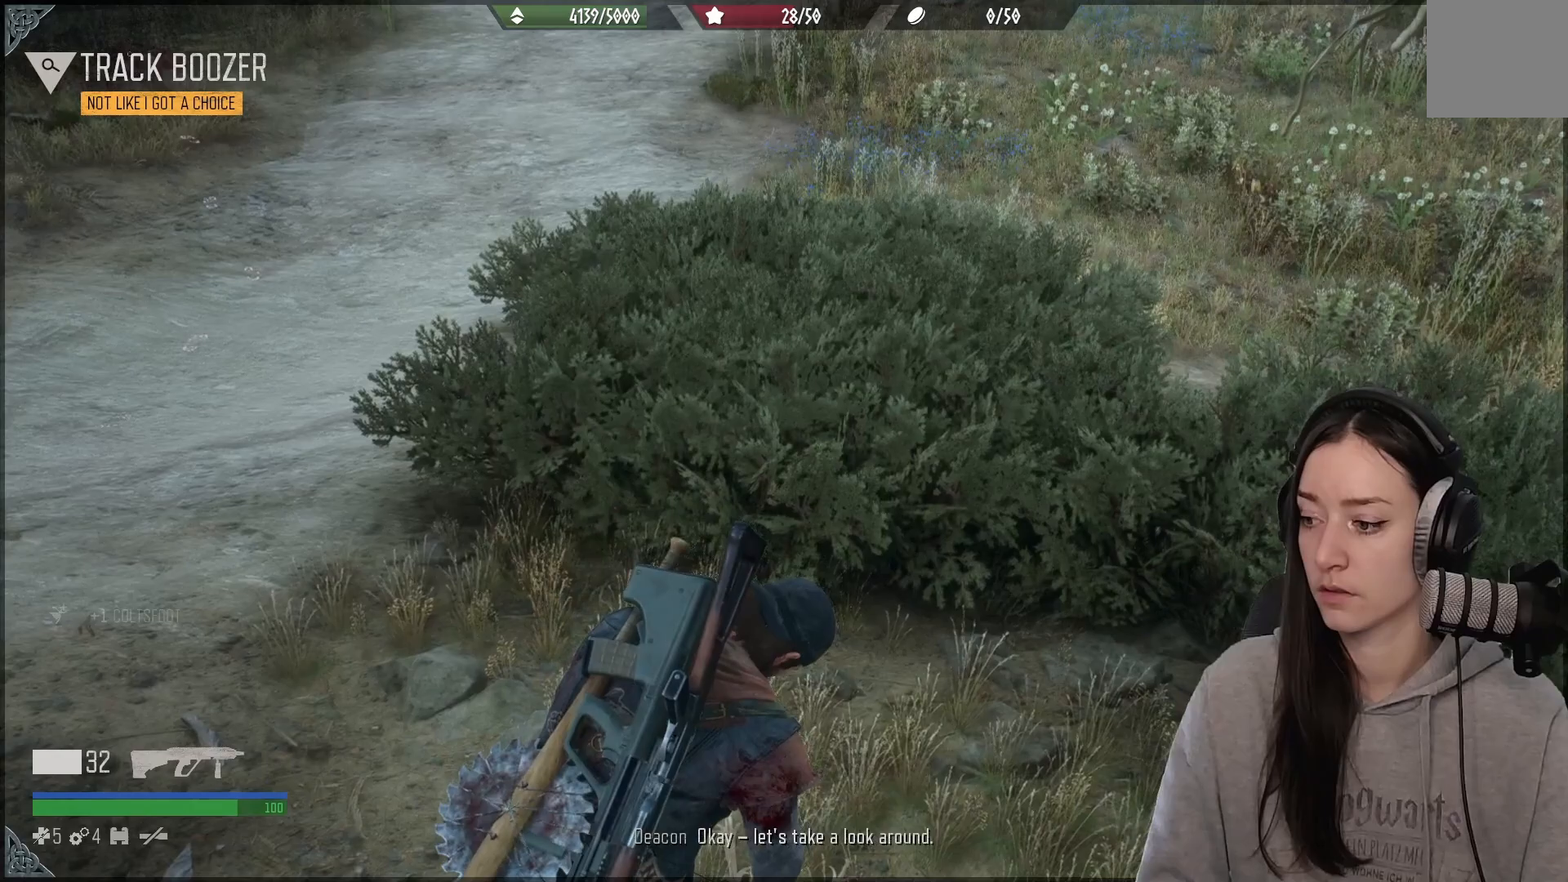
{"buttons": ["X"], "left_stick": "center", "right_stick": "center", "events": []}
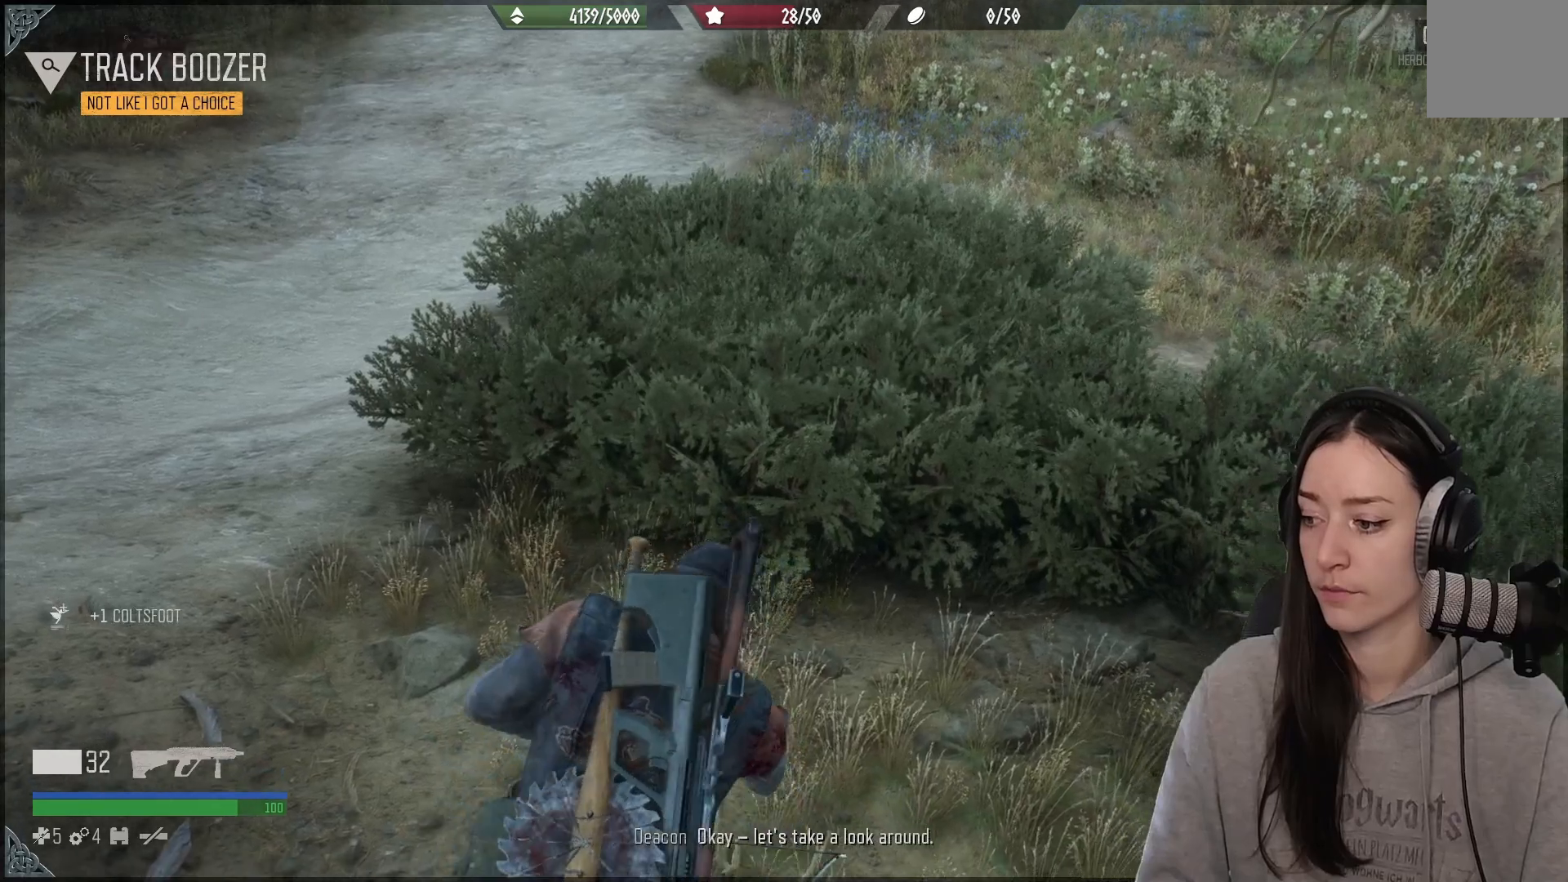
{"buttons": [], "left_stick": "left", "right_stick": "center", "events": [[300, "left_stick", "left"], [317, "X", "up"]]}
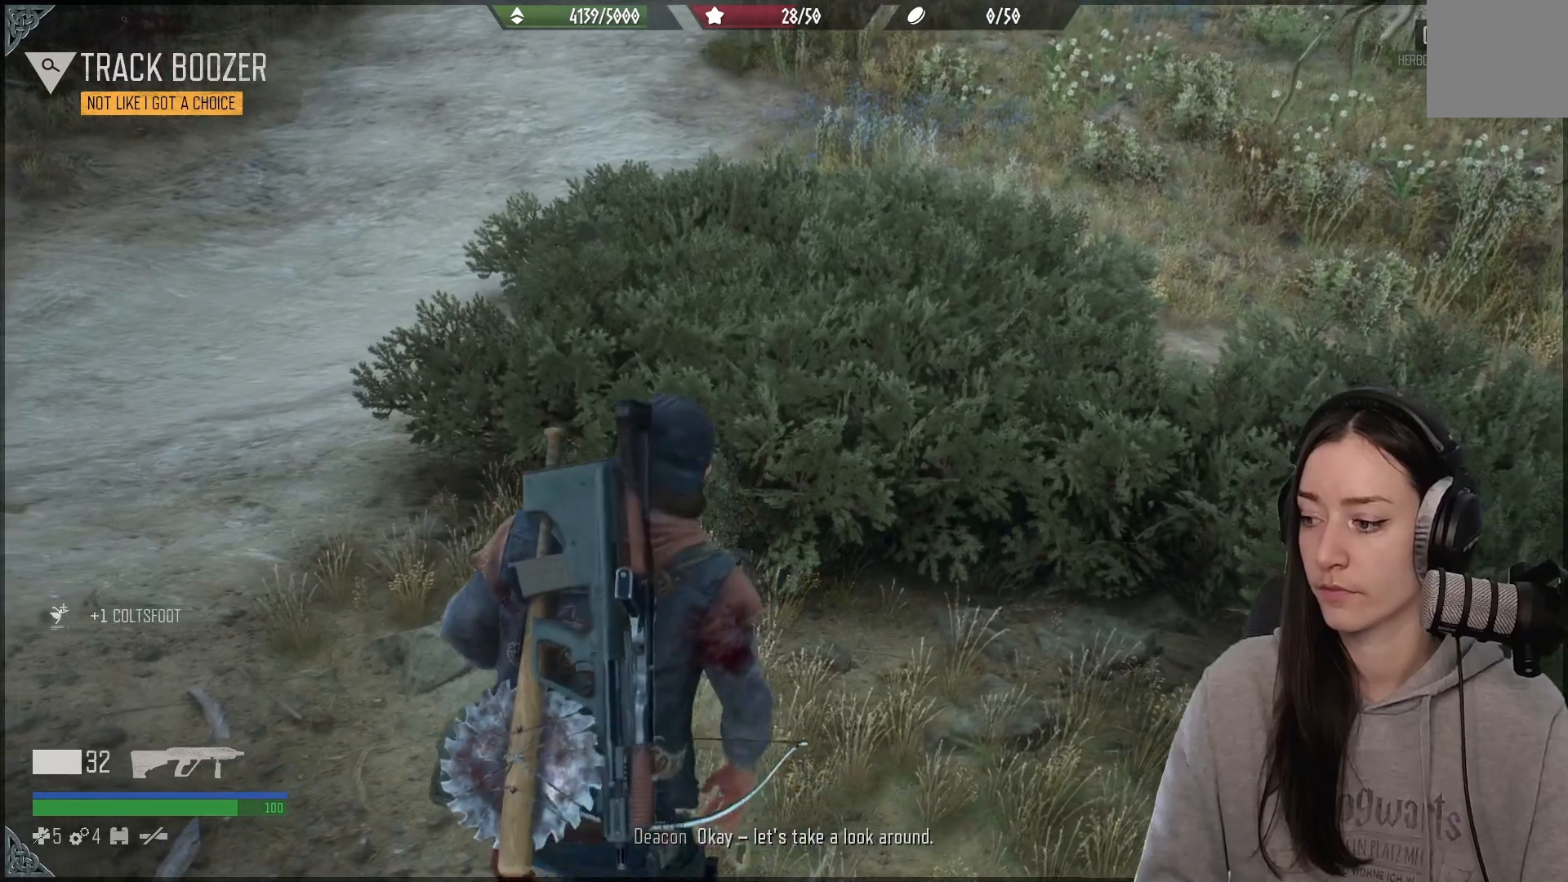
{"buttons": [], "left_stick": "up-left", "right_stick": "up-left", "events": [[333, "right_stick", "left"], [383, "right_stick", "up-left"], [483, "left_stick", "up-left"]]}
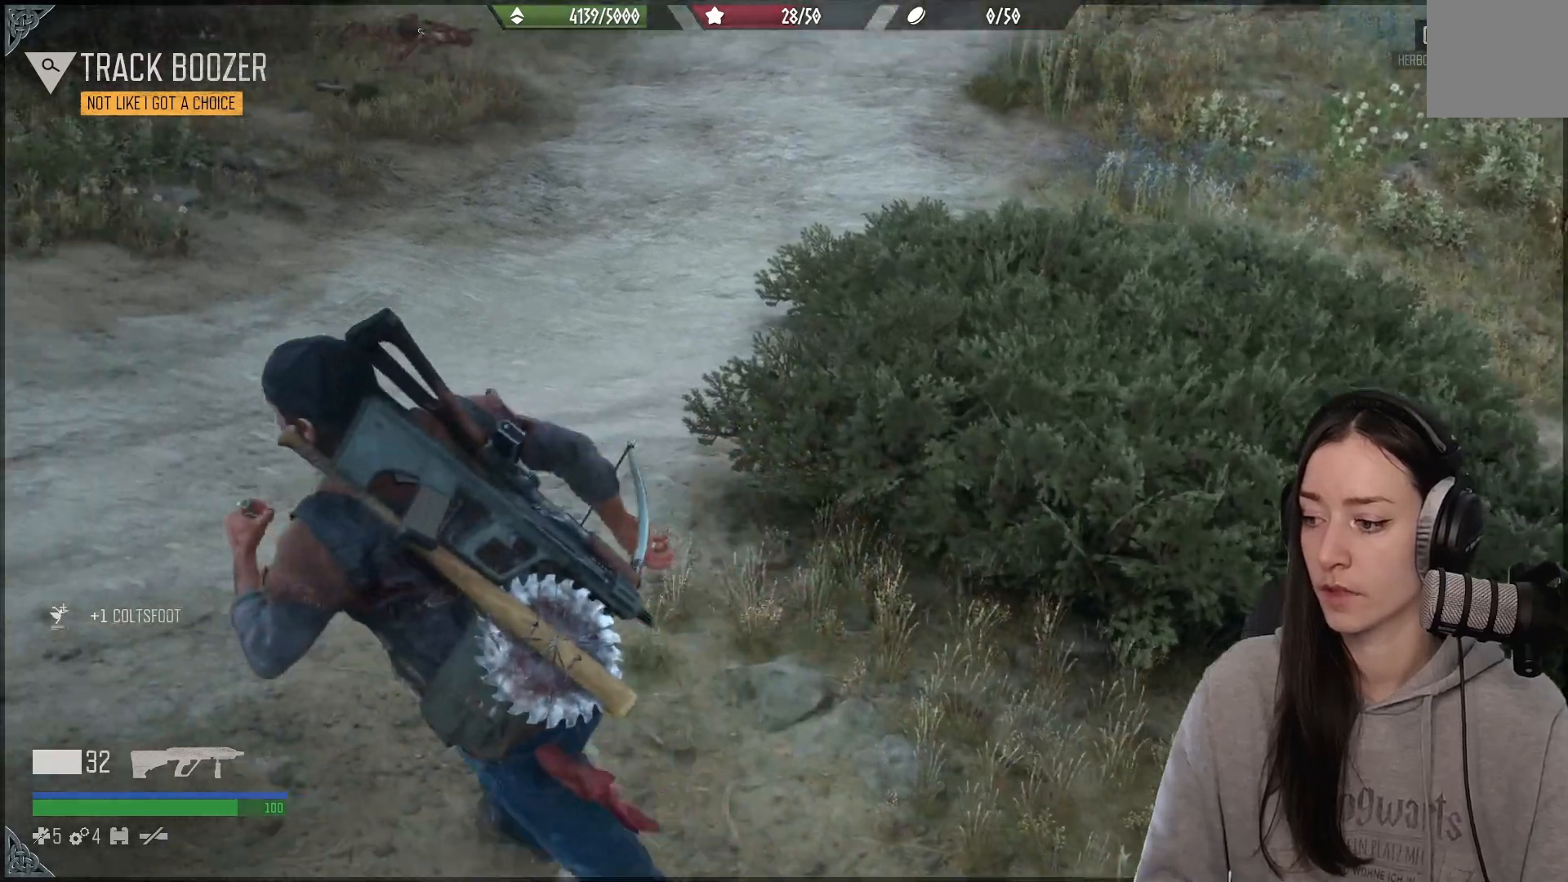
{"buttons": [], "left_stick": "up-left", "right_stick": "up", "events": [[83, "right_stick", "down"], [133, "right_stick", "center"], [267, "right_stick", "up"]]}
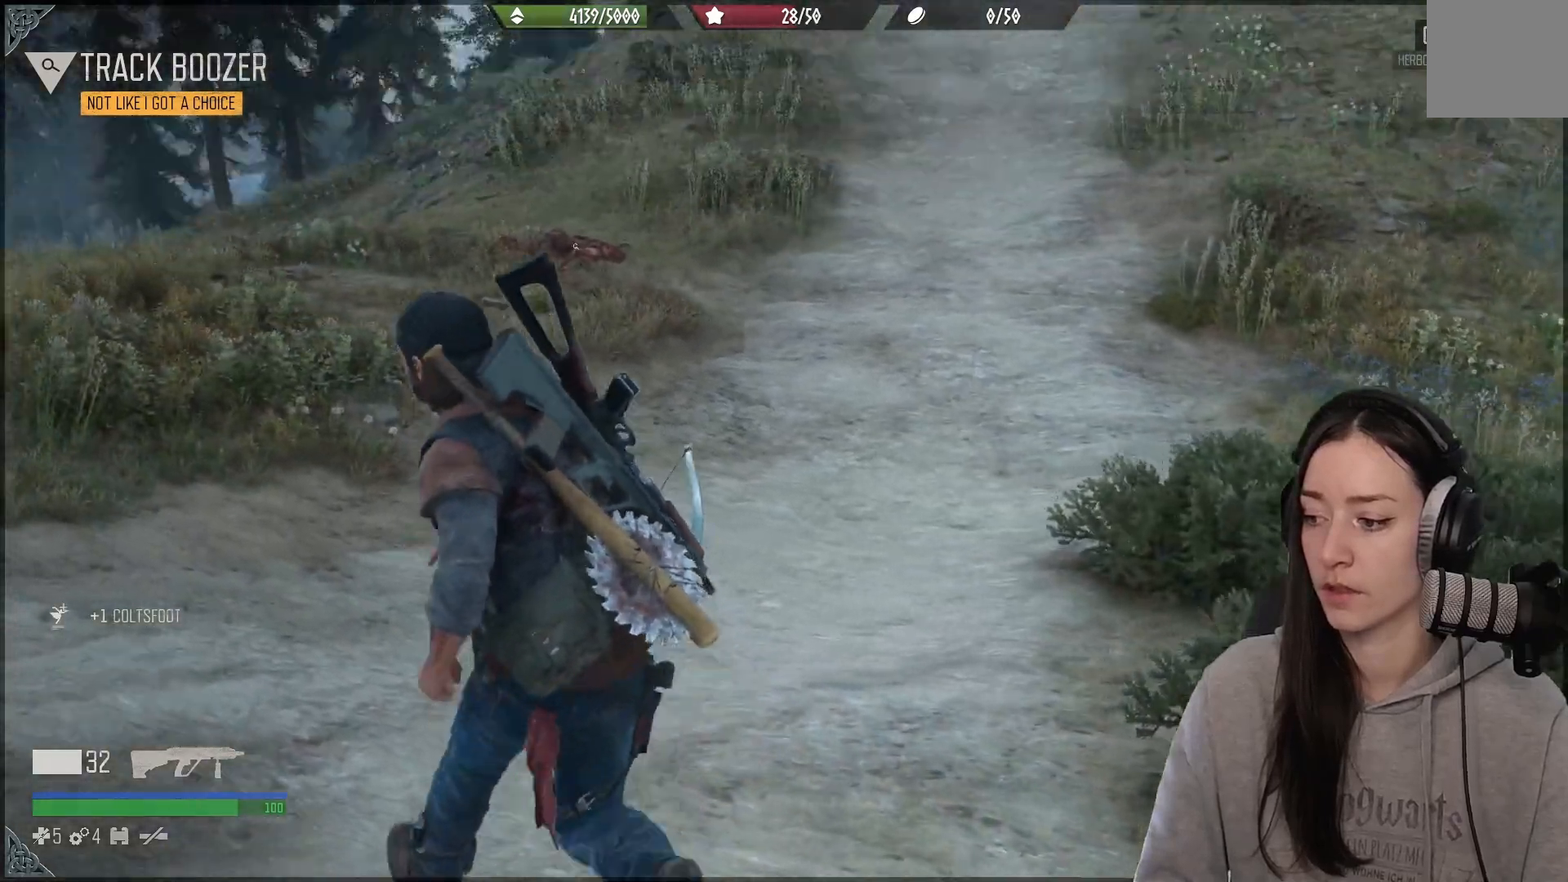
{"buttons": [], "left_stick": "up", "right_stick": "down-right", "events": [[150, "right_stick", "center"], [383, "left_stick", "up"], [383, "right_stick", "down-right"]]}
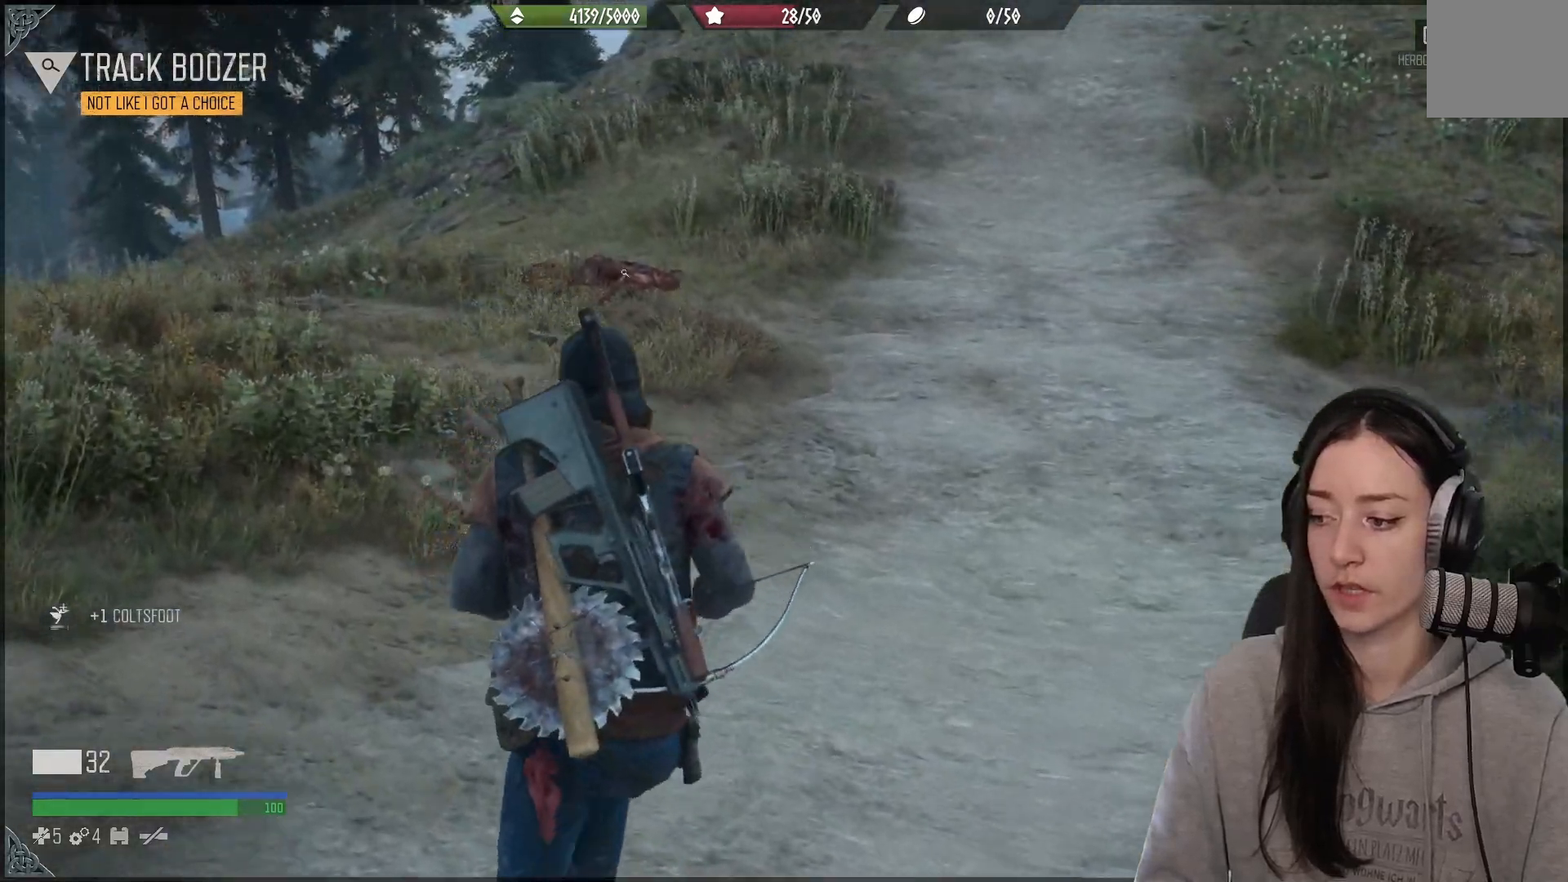
{"buttons": [], "left_stick": "center", "right_stick": "up-right", "events": [[67, "right_stick", "center"], [383, "left_stick", "center"], [400, "right_stick", "up-right"]]}
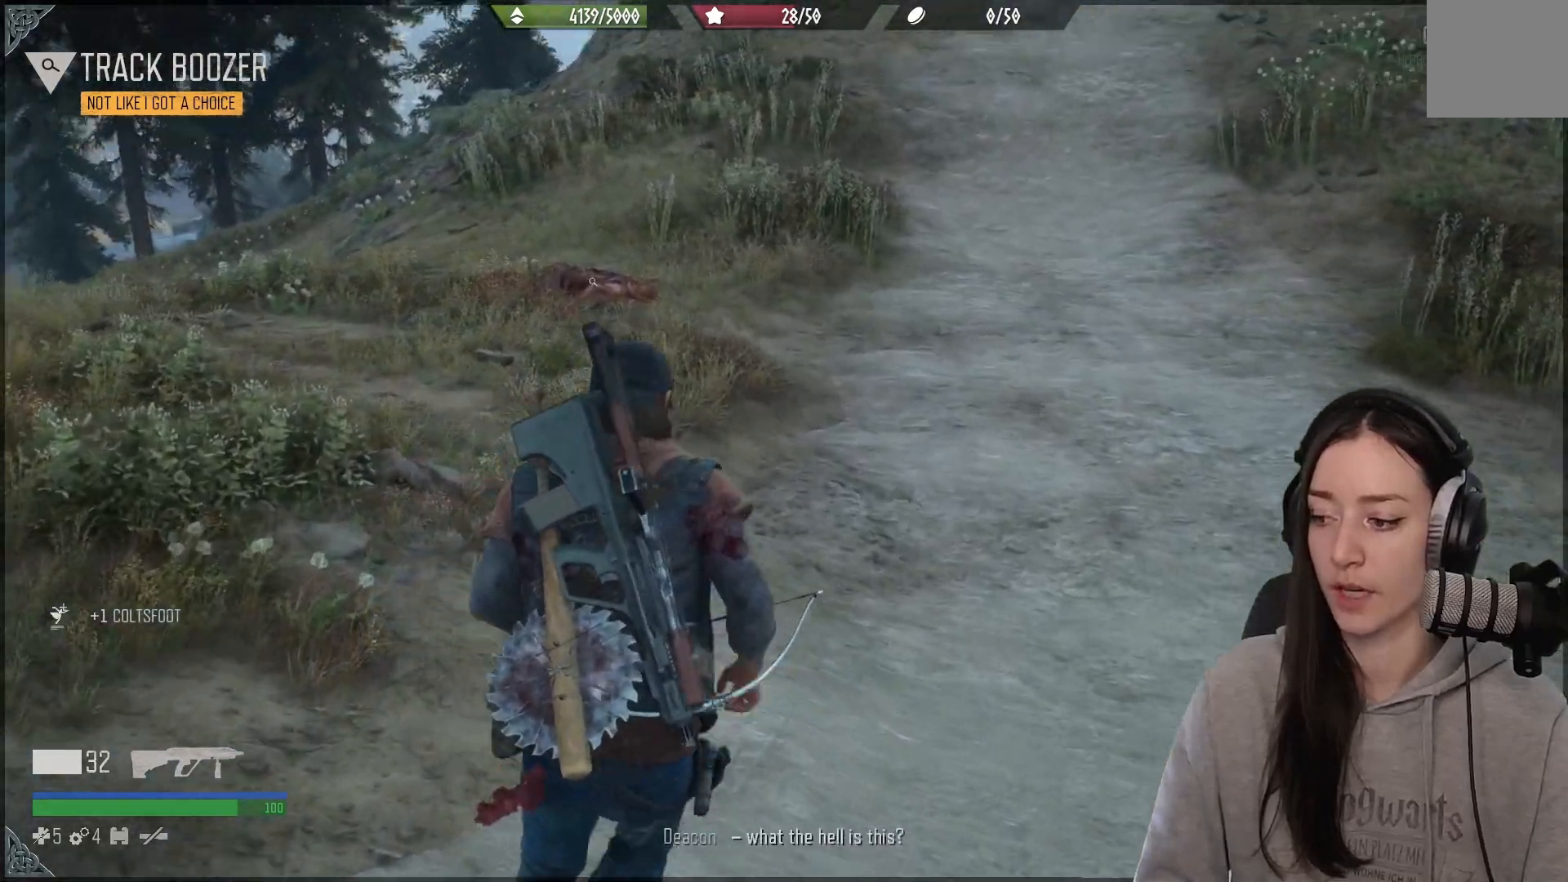
{"buttons": [], "left_stick": "center", "right_stick": "down", "events": [[183, "right_stick", "down"]]}
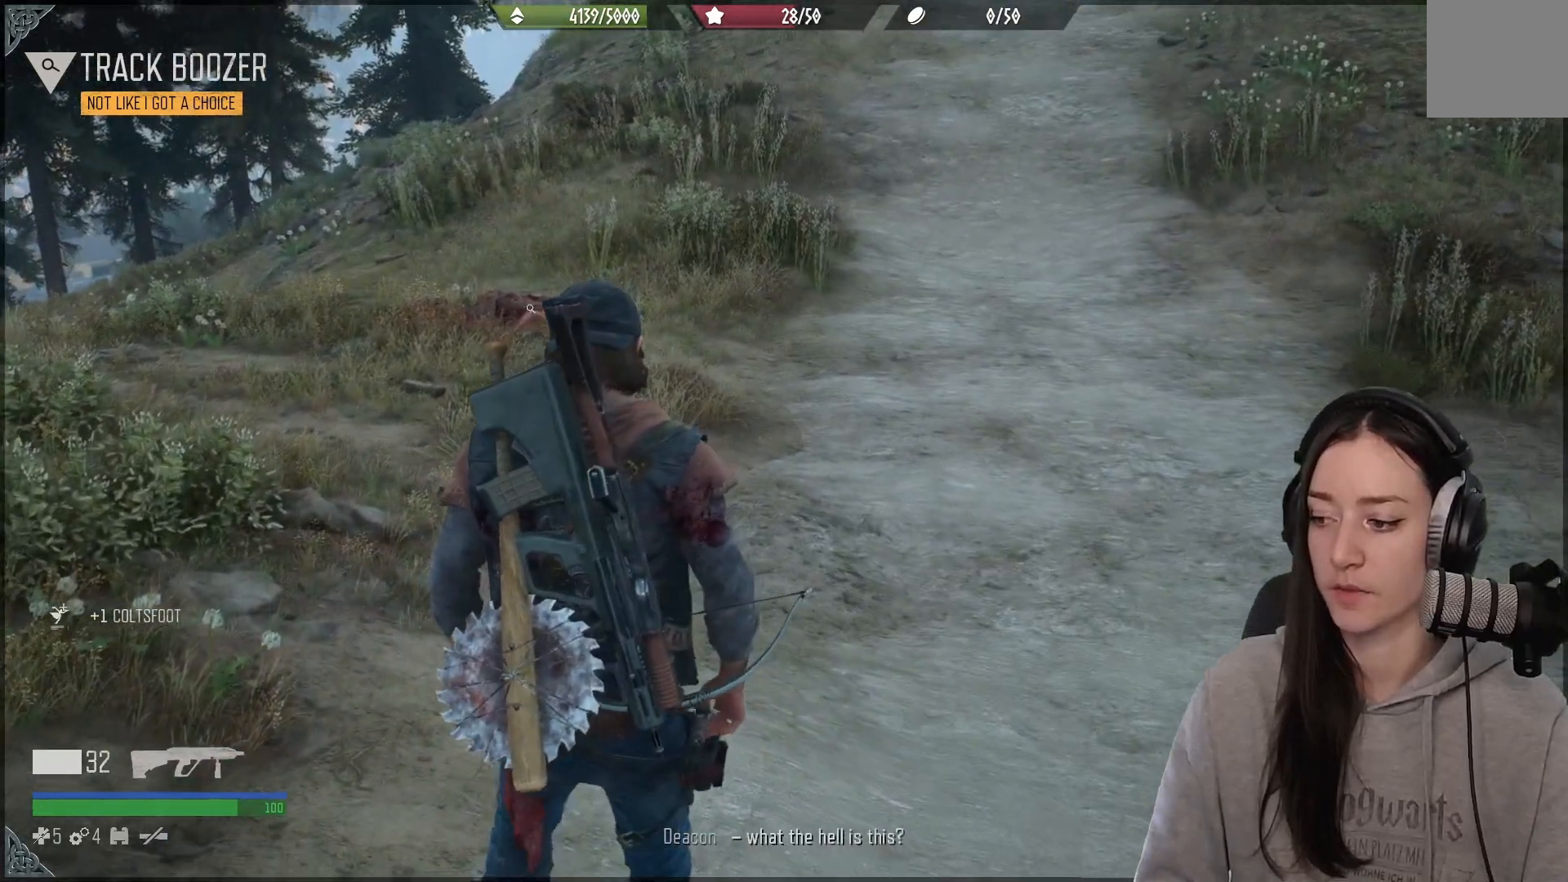
{"buttons": [], "left_stick": "up", "right_stick": "down", "events": [[33, "left_stick", "up"], [133, "right_stick", "down-left"], [383, "right_stick", "down"]]}
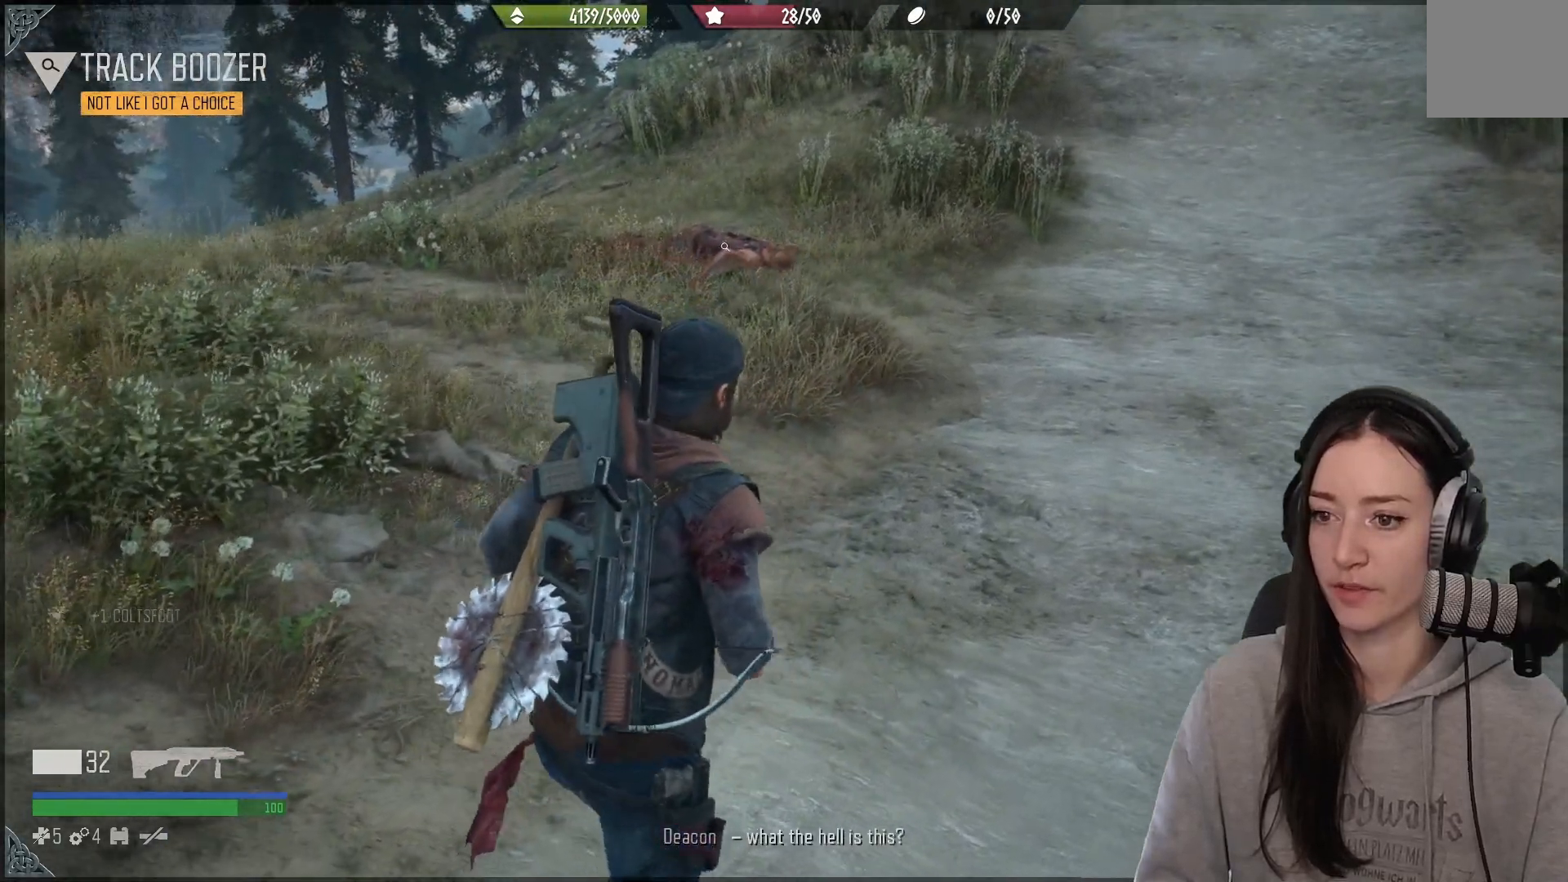
{"buttons": [], "left_stick": "up", "right_stick": "center", "events": [[100, "right_stick", "down-left"], [350, "right_stick", "center"]]}
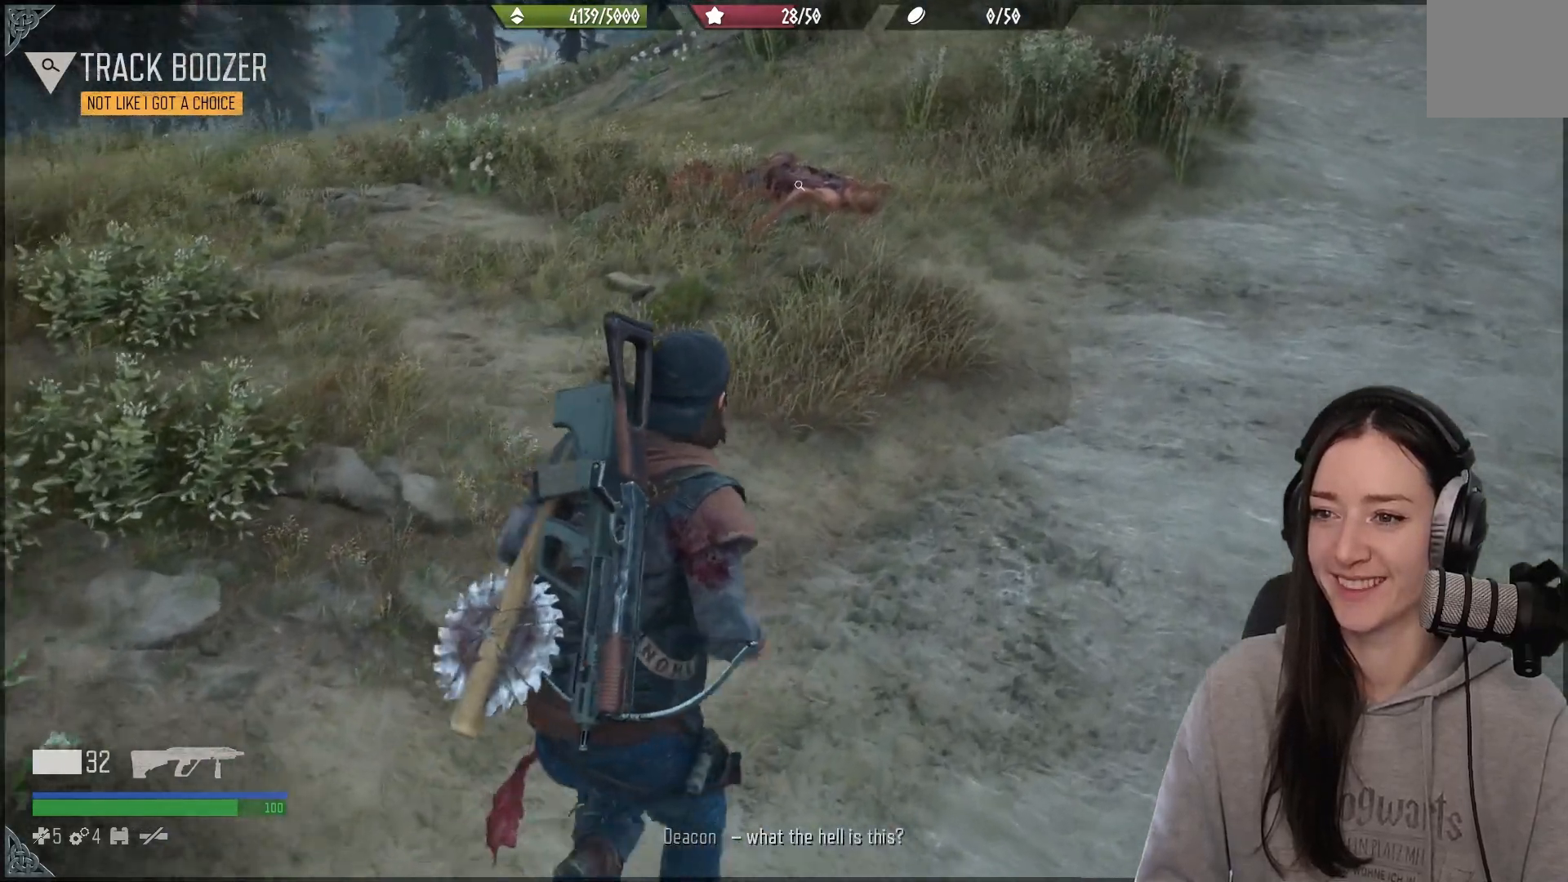
{"buttons": [], "left_stick": "up", "right_stick": "down-left", "events": [[283, "right_stick", "down-left"]]}
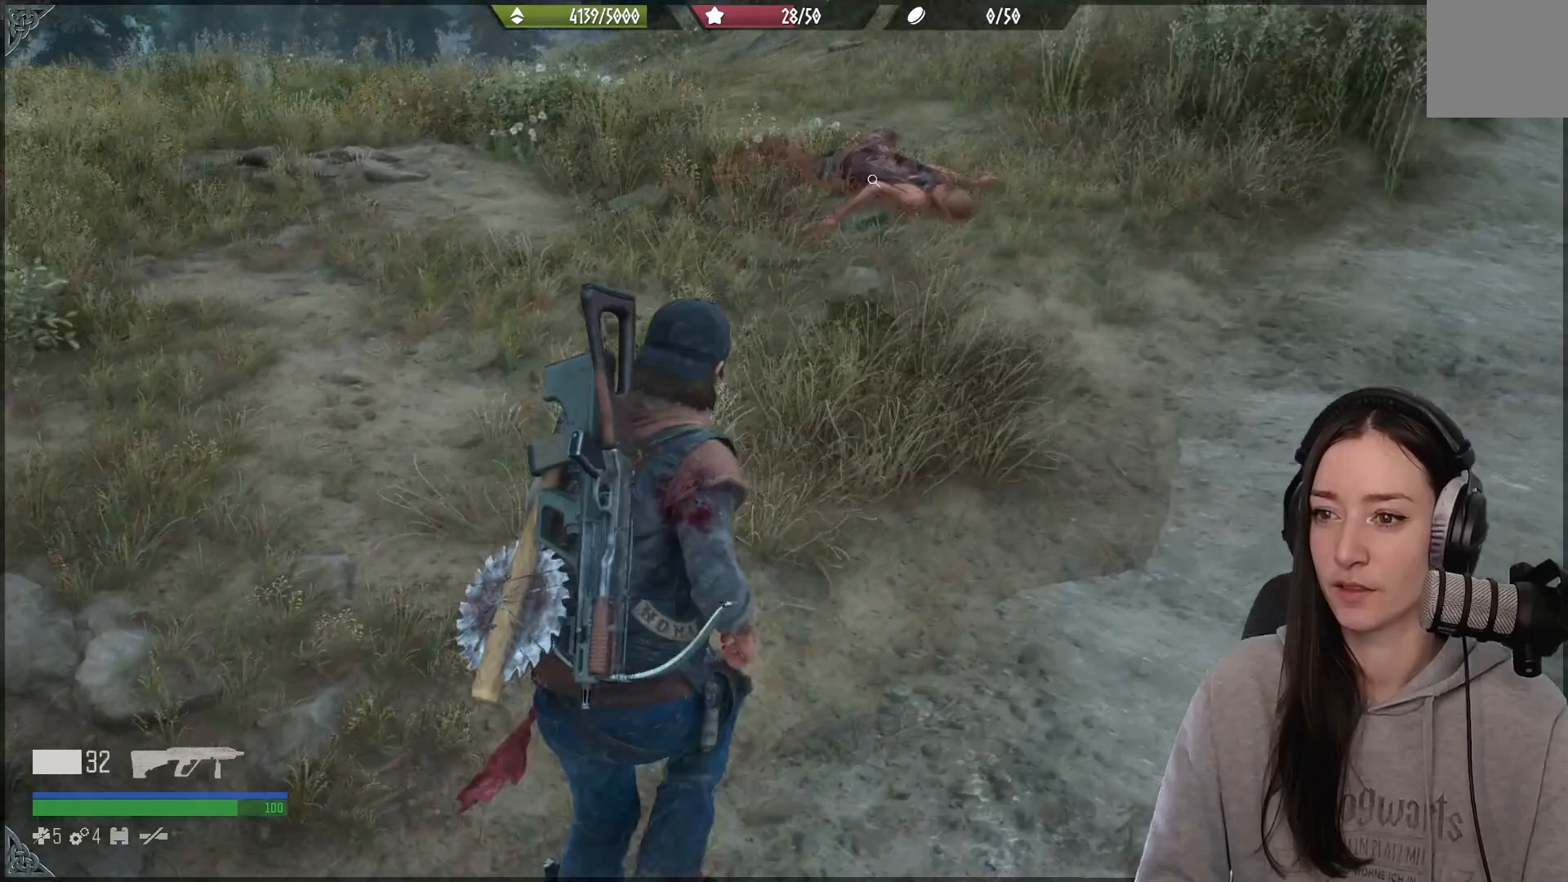
{"buttons": [], "left_stick": "up", "right_stick": "down-left", "events": [[133, "right_stick", "center"], [467, "right_stick", "down-left"]]}
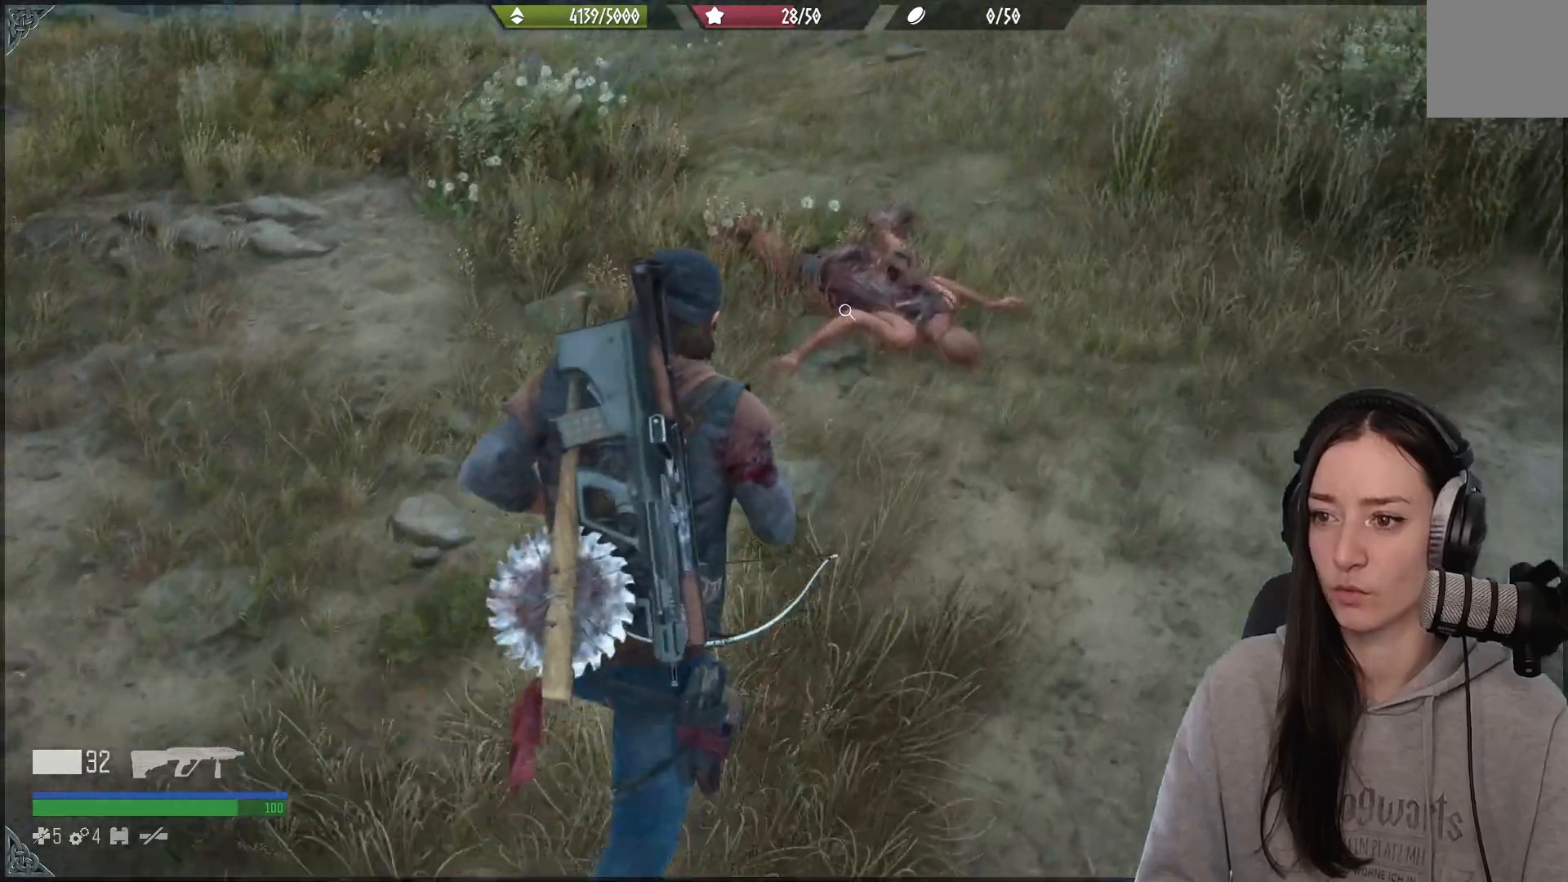
{"buttons": [], "left_stick": "up", "right_stick": "center", "events": [[250, "right_stick", "center"]]}
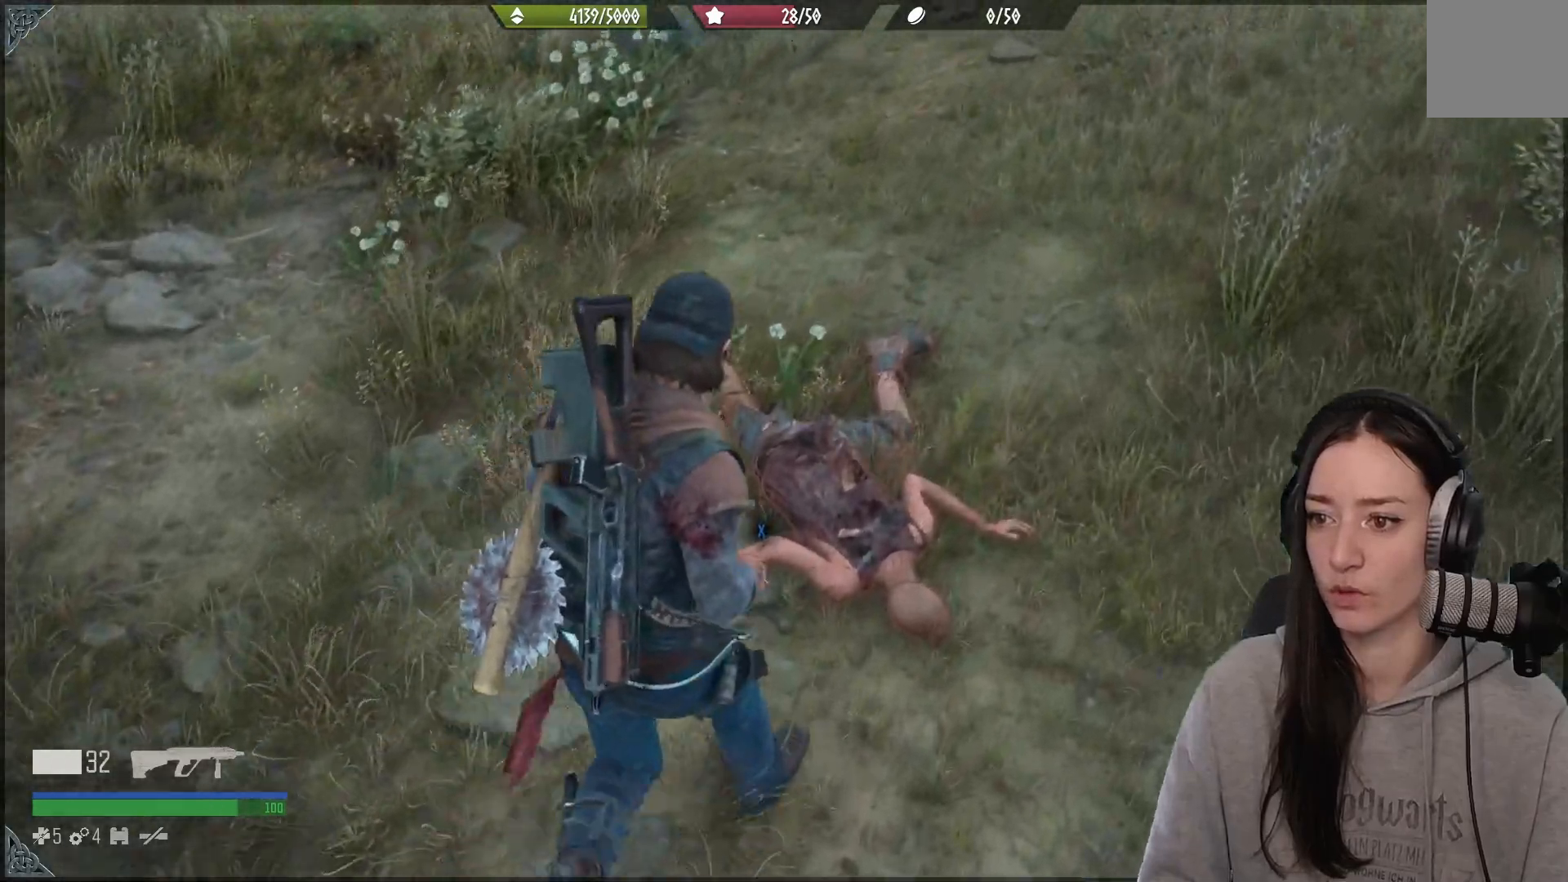
{"buttons": ["X"], "left_stick": "center", "right_stick": "center", "events": [[67, "X", "down"], [67, "left_stick", "center"]]}
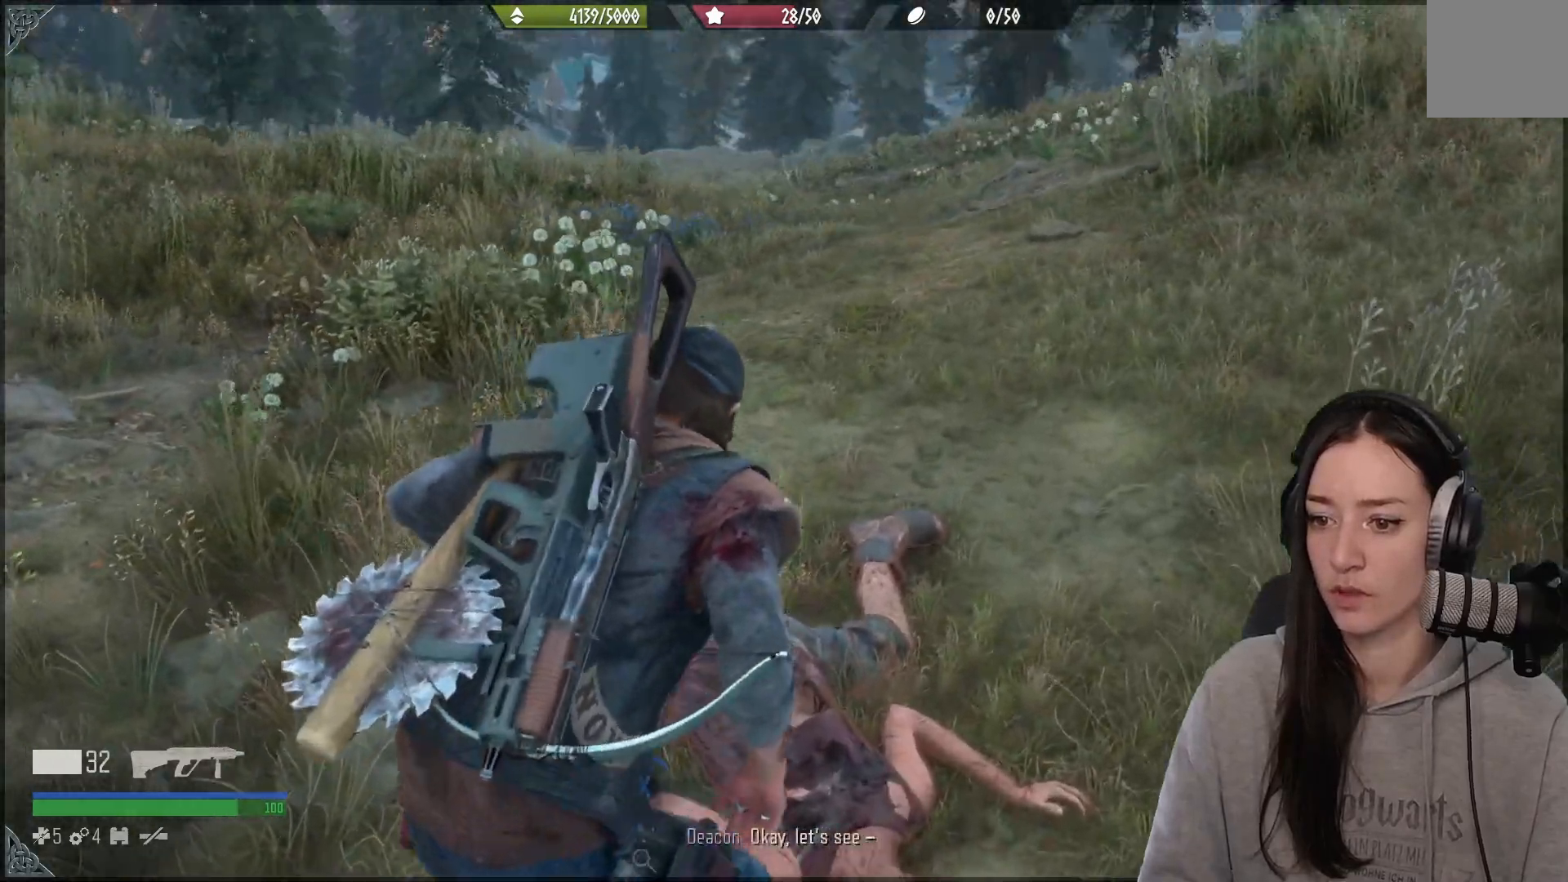
{"buttons": ["X"], "left_stick": "center", "right_stick": "center", "events": []}
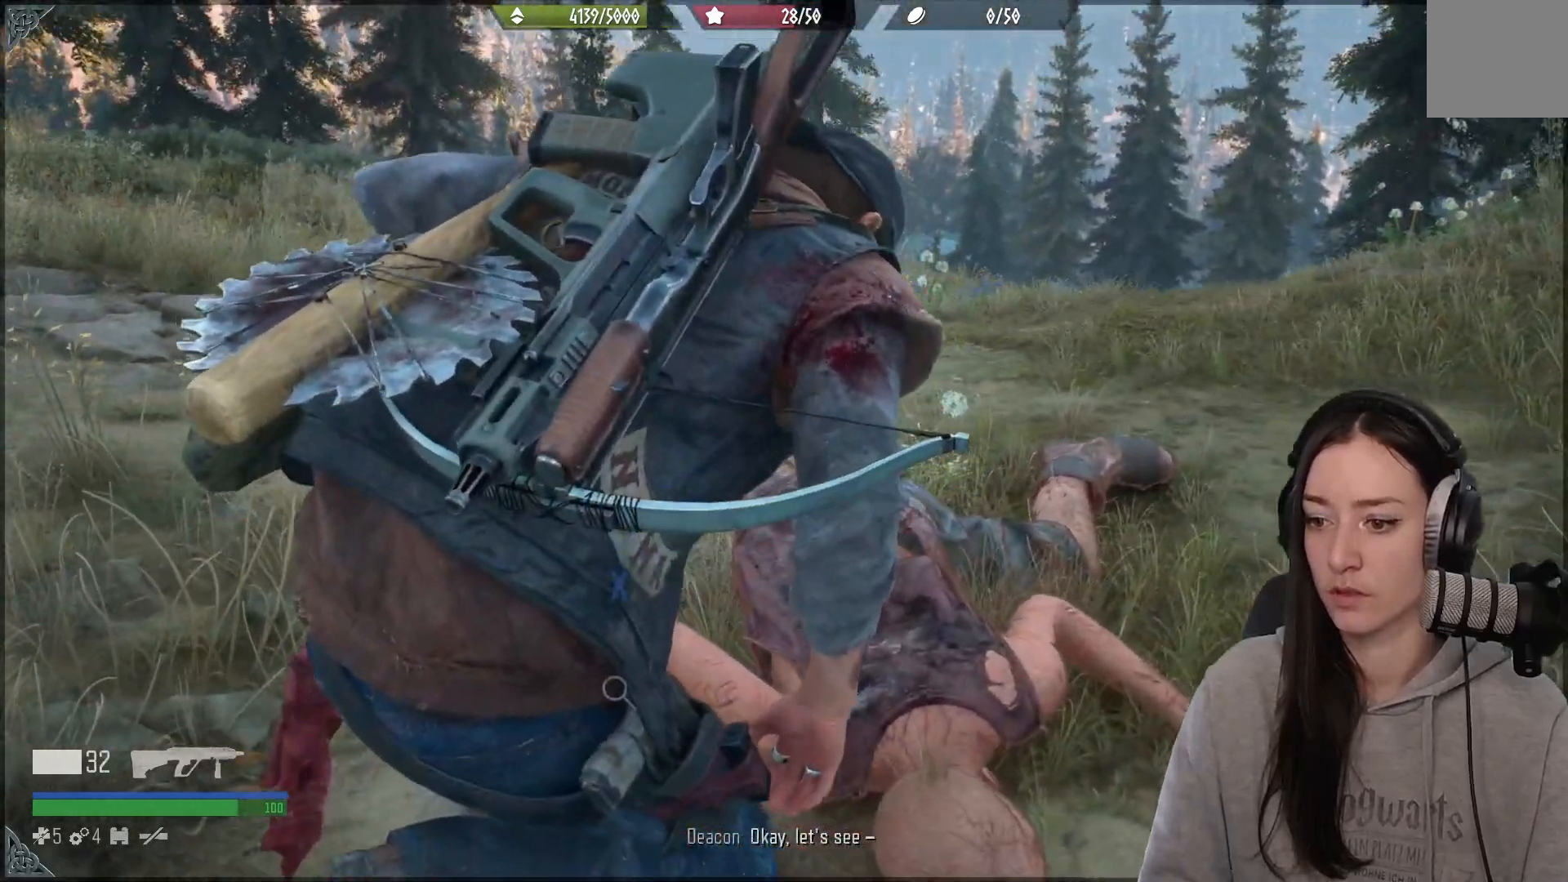
{"buttons": ["X"], "left_stick": "center", "right_stick": "center", "events": []}
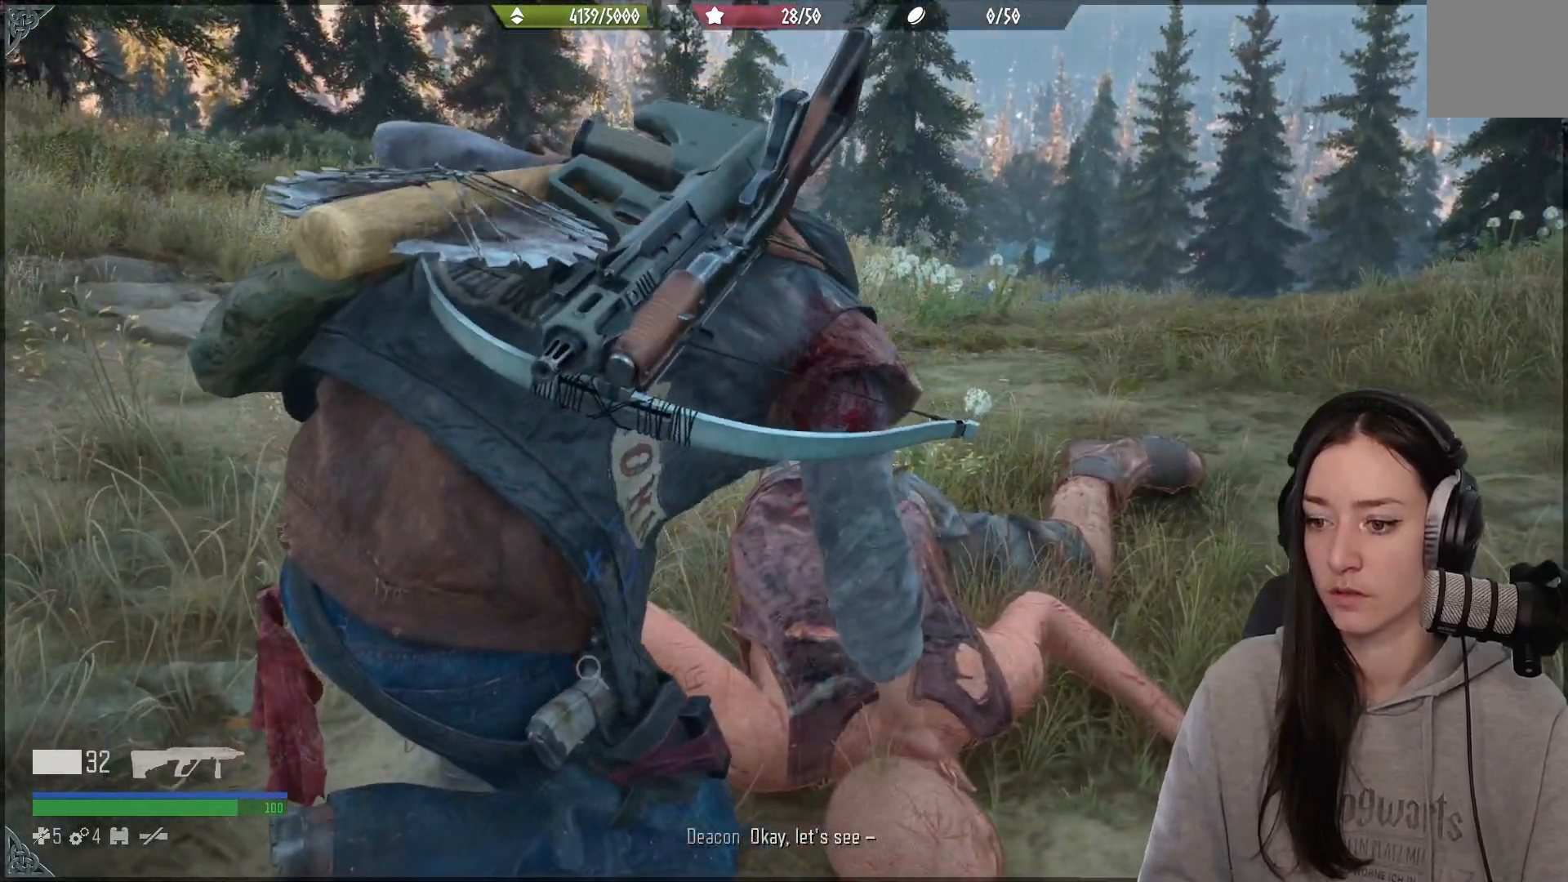
{"buttons": ["X"], "left_stick": "center", "right_stick": "center", "events": []}
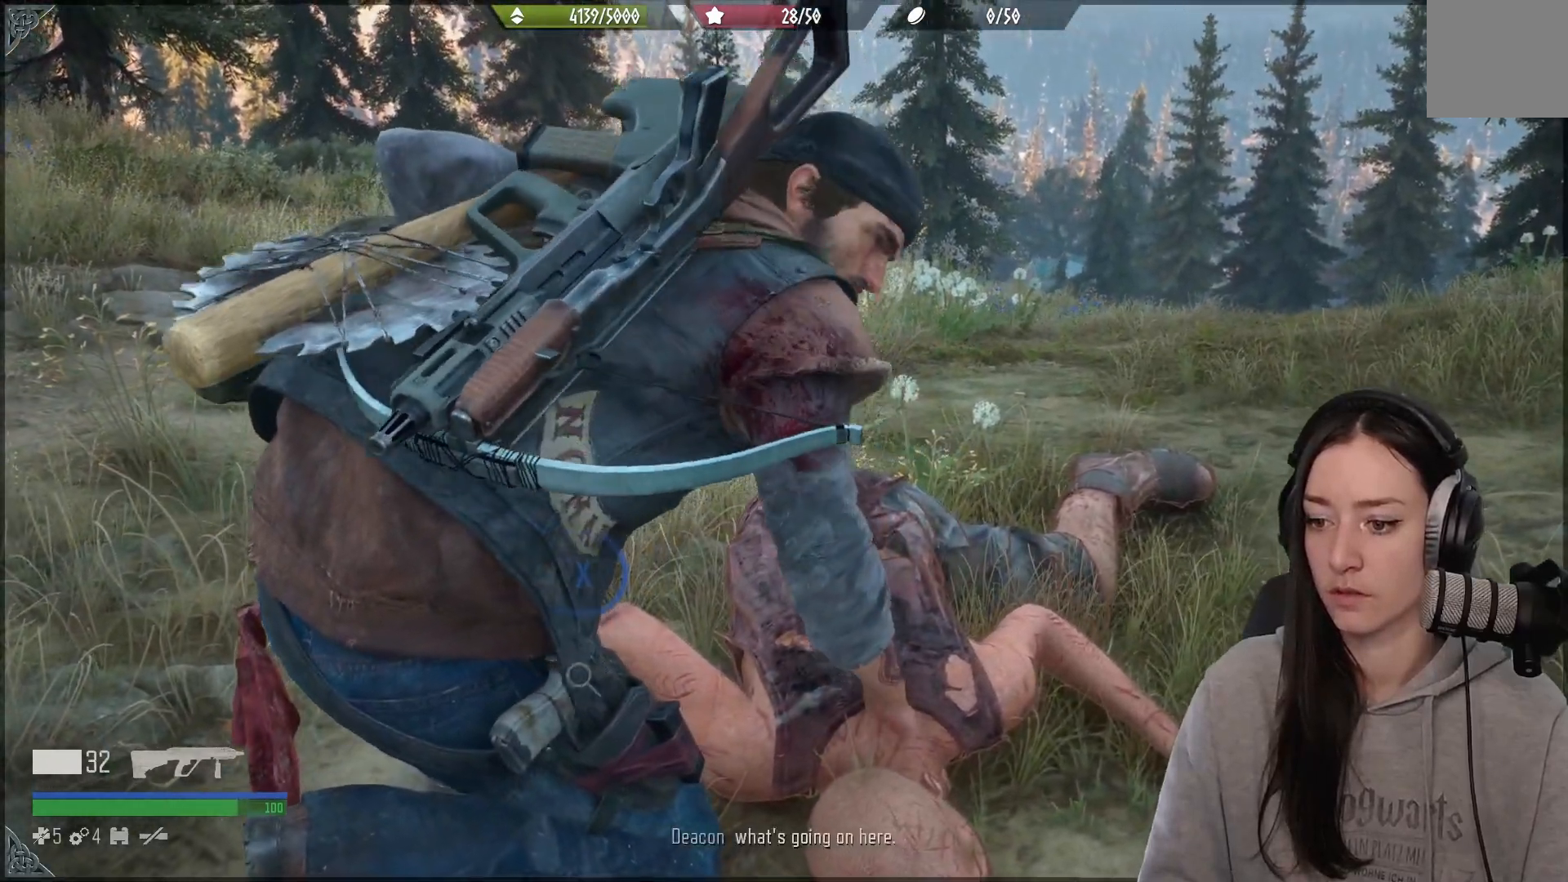
{"buttons": ["X"], "left_stick": "center", "right_stick": "center", "events": []}
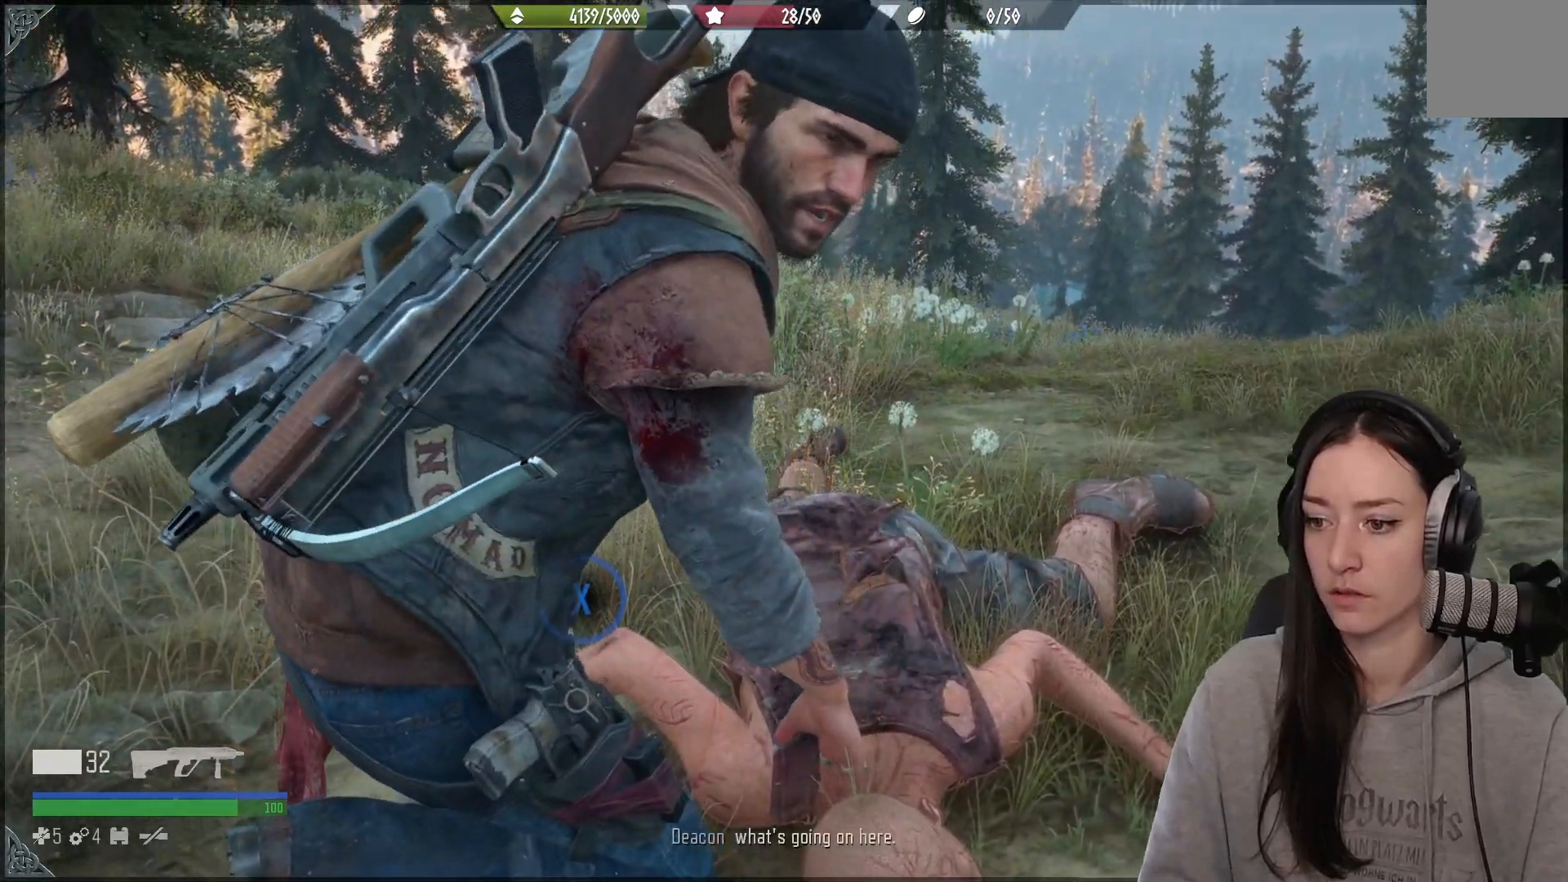
{"buttons": ["X"], "left_stick": "center", "right_stick": "center", "events": []}
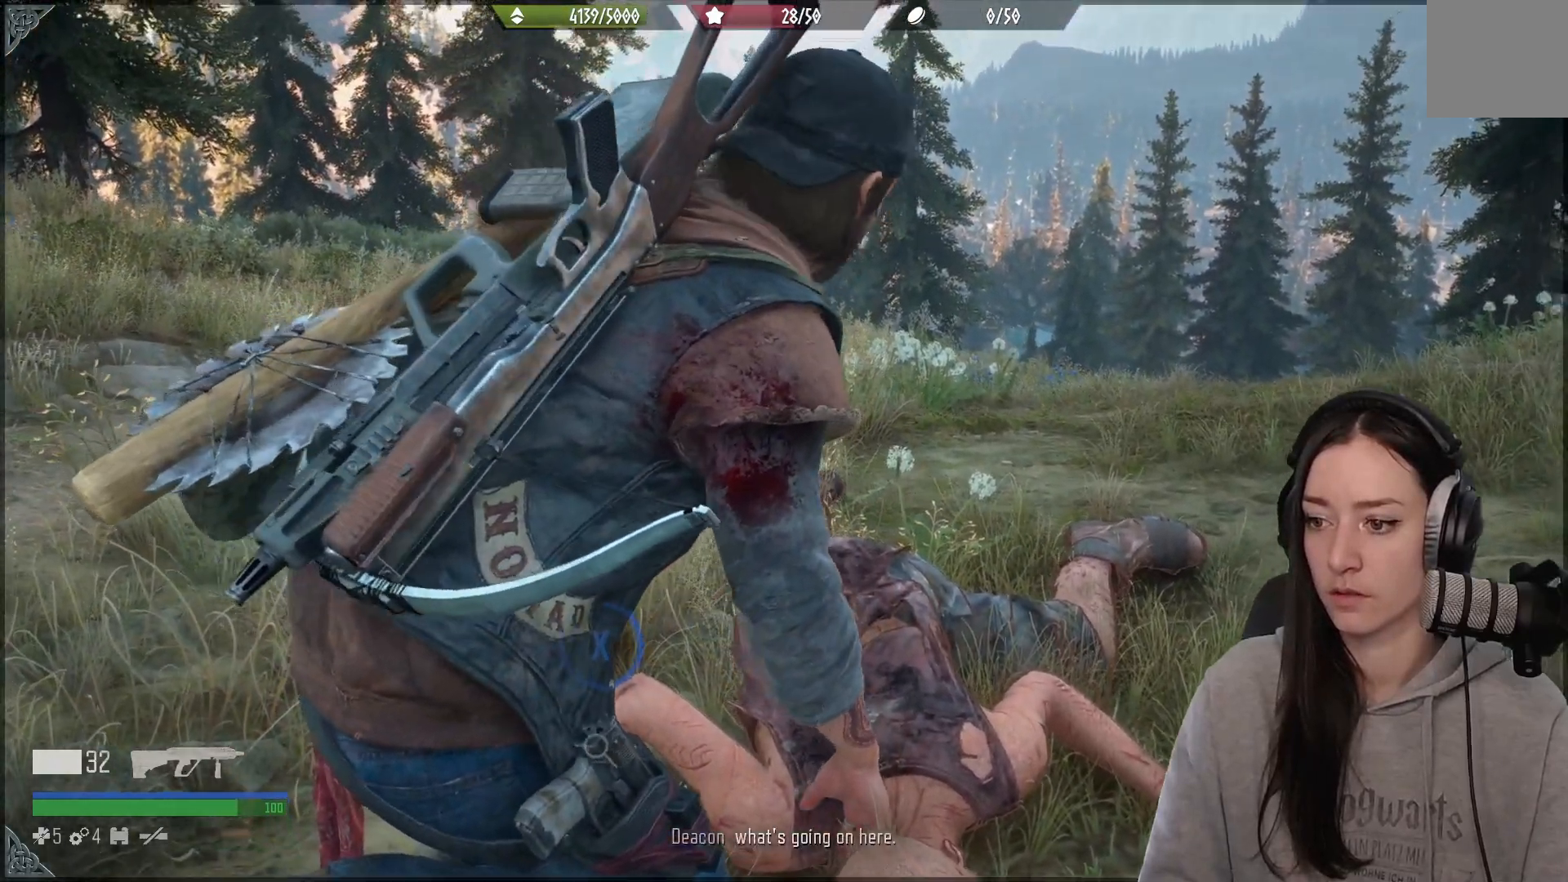
{"buttons": ["X"], "left_stick": "center", "right_stick": "center", "events": []}